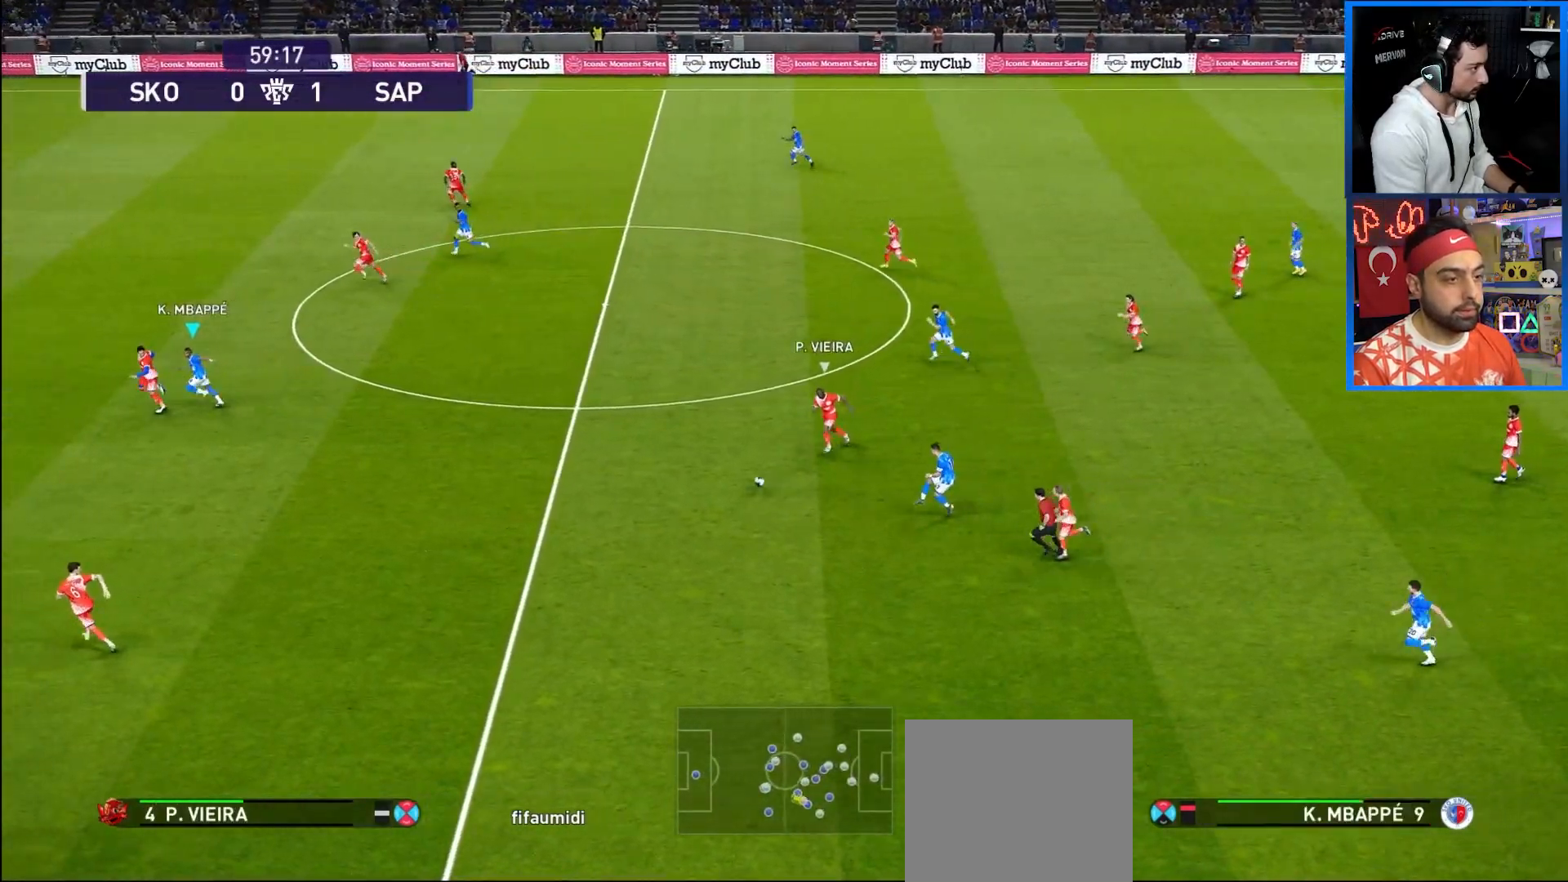
Gameplay with a controller (PlayStation layout); each line is a JSON object with the inputs held at the frame after it. "events" lists button and stick changes between this image and that frame as [ms after this image, input, new state], when the widget could be followed in between. Not read: L3 R3.
{"buttons": ["R1", "DPAD_DOWN", "DPAD_LEFT"], "left_stick": "center", "right_stick": "center", "events": [[317, "DPAD_DOWN", "down"]]}
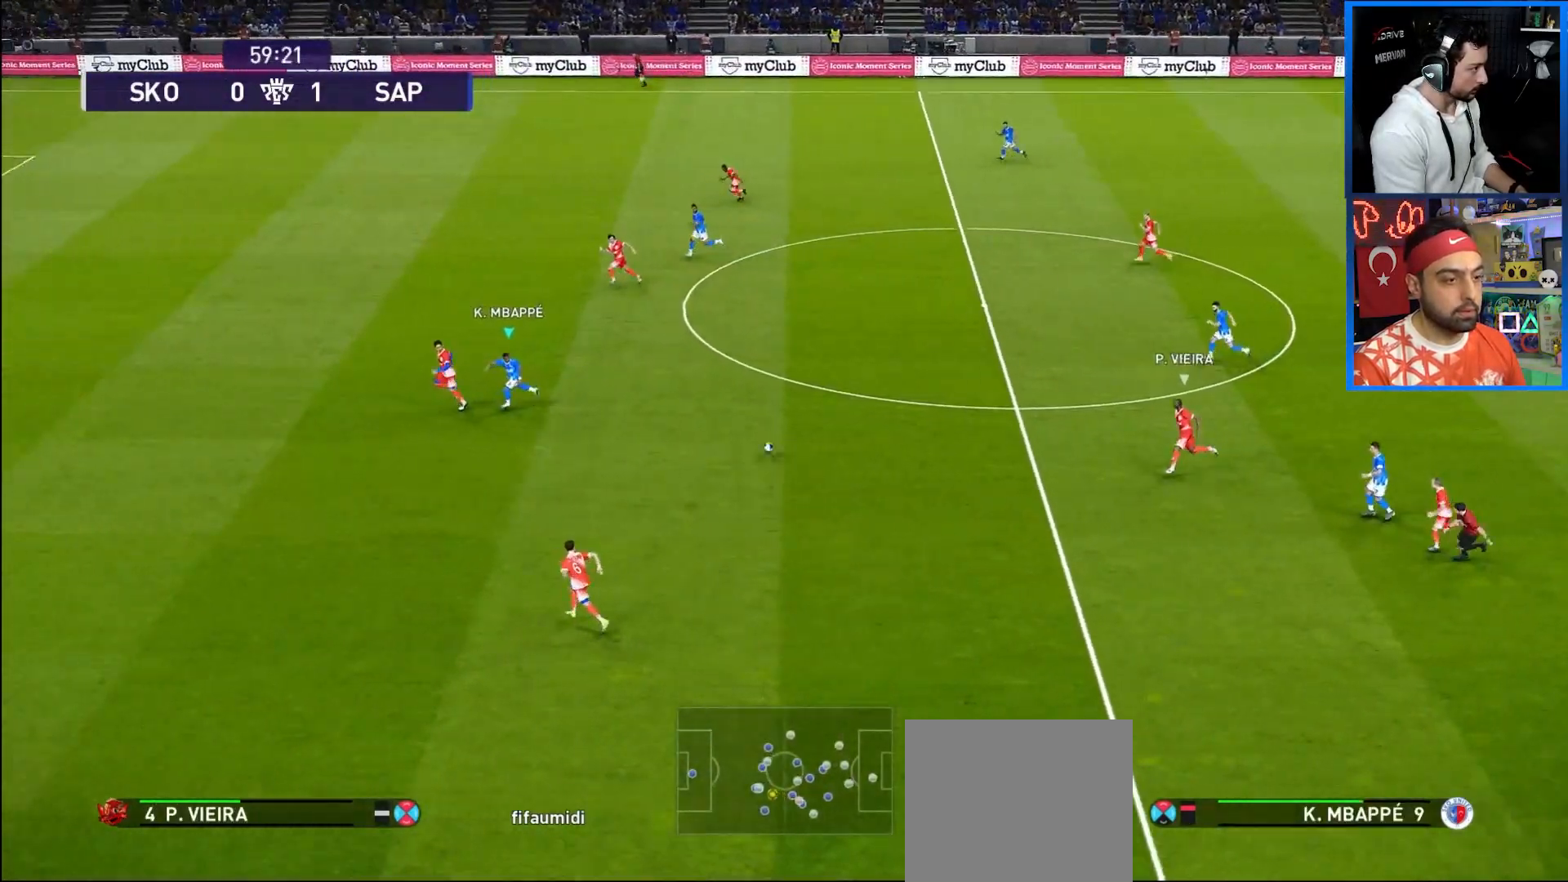
{"buttons": ["R1", "DPAD_DOWN", "DPAD_LEFT"], "left_stick": "center", "right_stick": "center", "events": []}
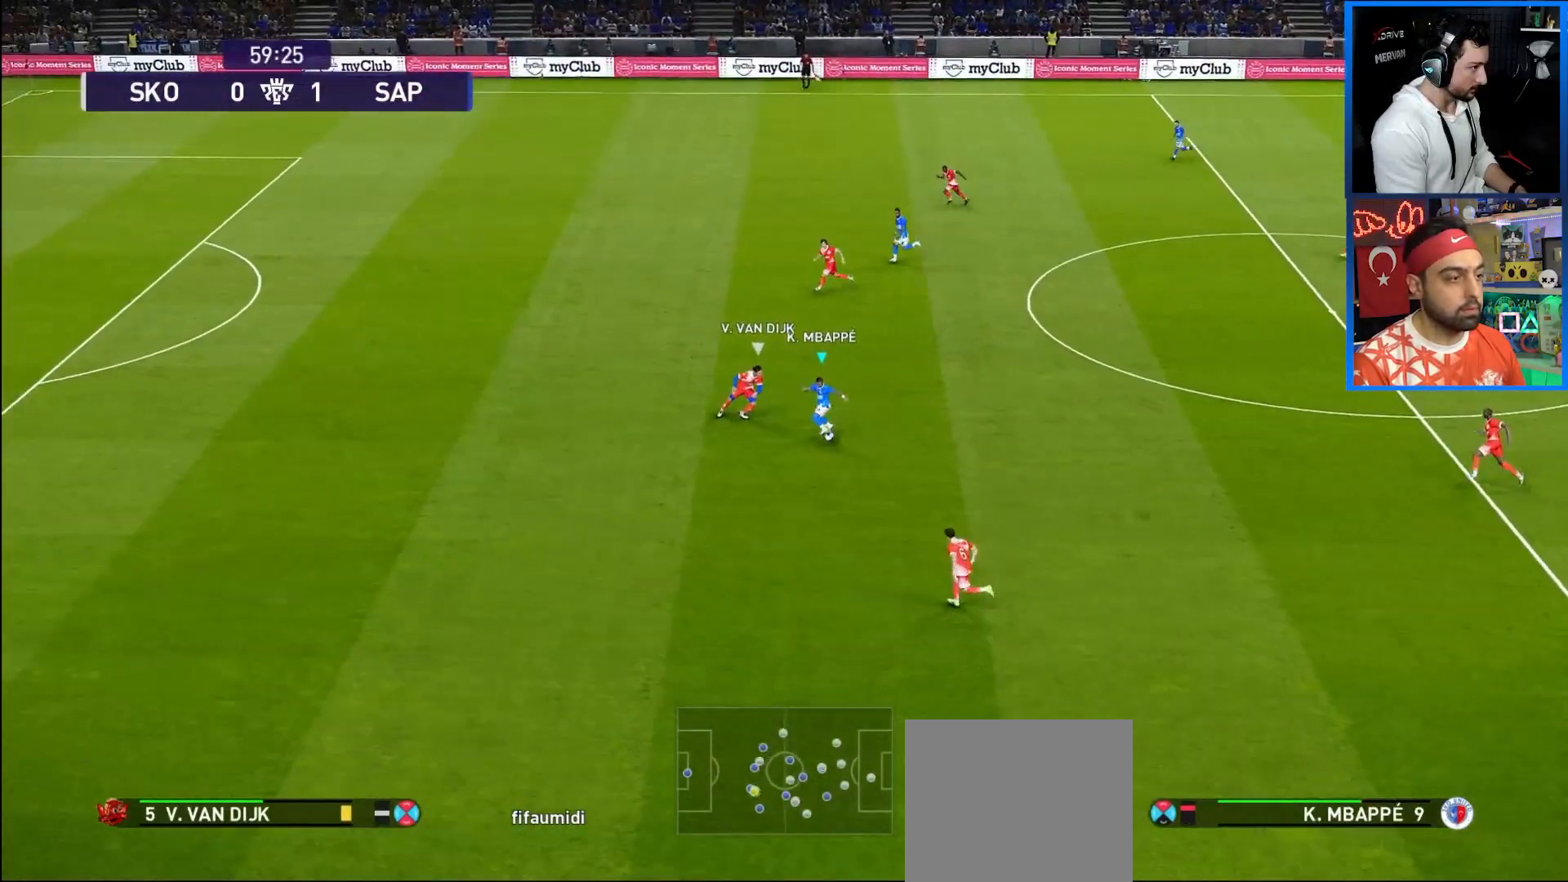
{"buttons": ["R1", "DPAD_LEFT"], "left_stick": "center", "right_stick": "center", "events": [[383, "DPAD_DOWN", "up"]]}
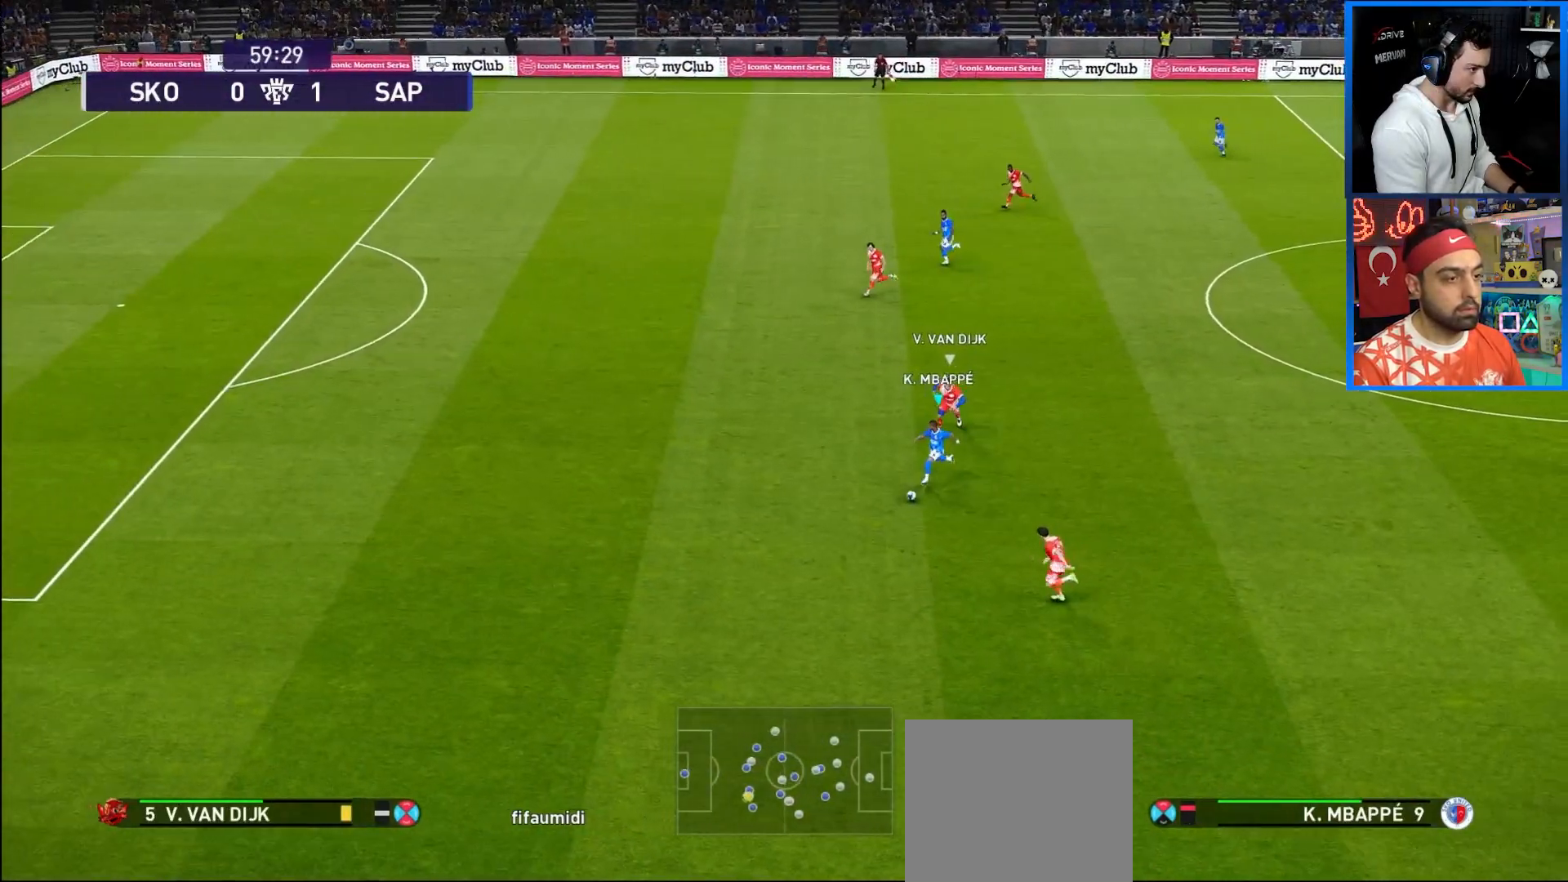
{"buttons": ["R1", "DPAD_LEFT"], "left_stick": "center", "right_stick": "center", "events": []}
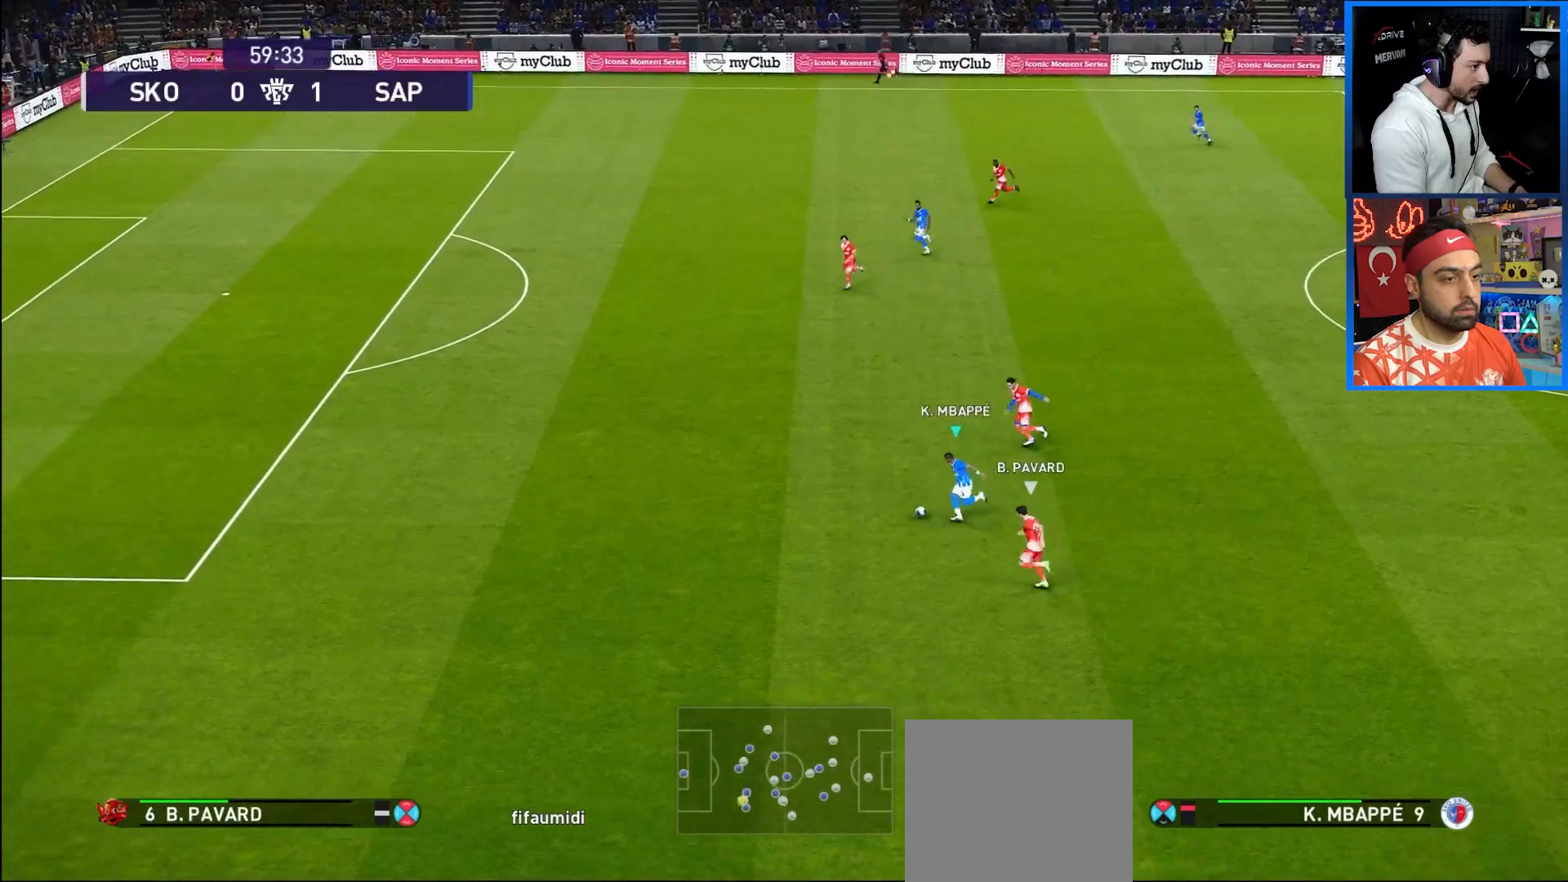
{"buttons": ["R1", "DPAD_LEFT"], "left_stick": "center", "right_stick": "center", "events": []}
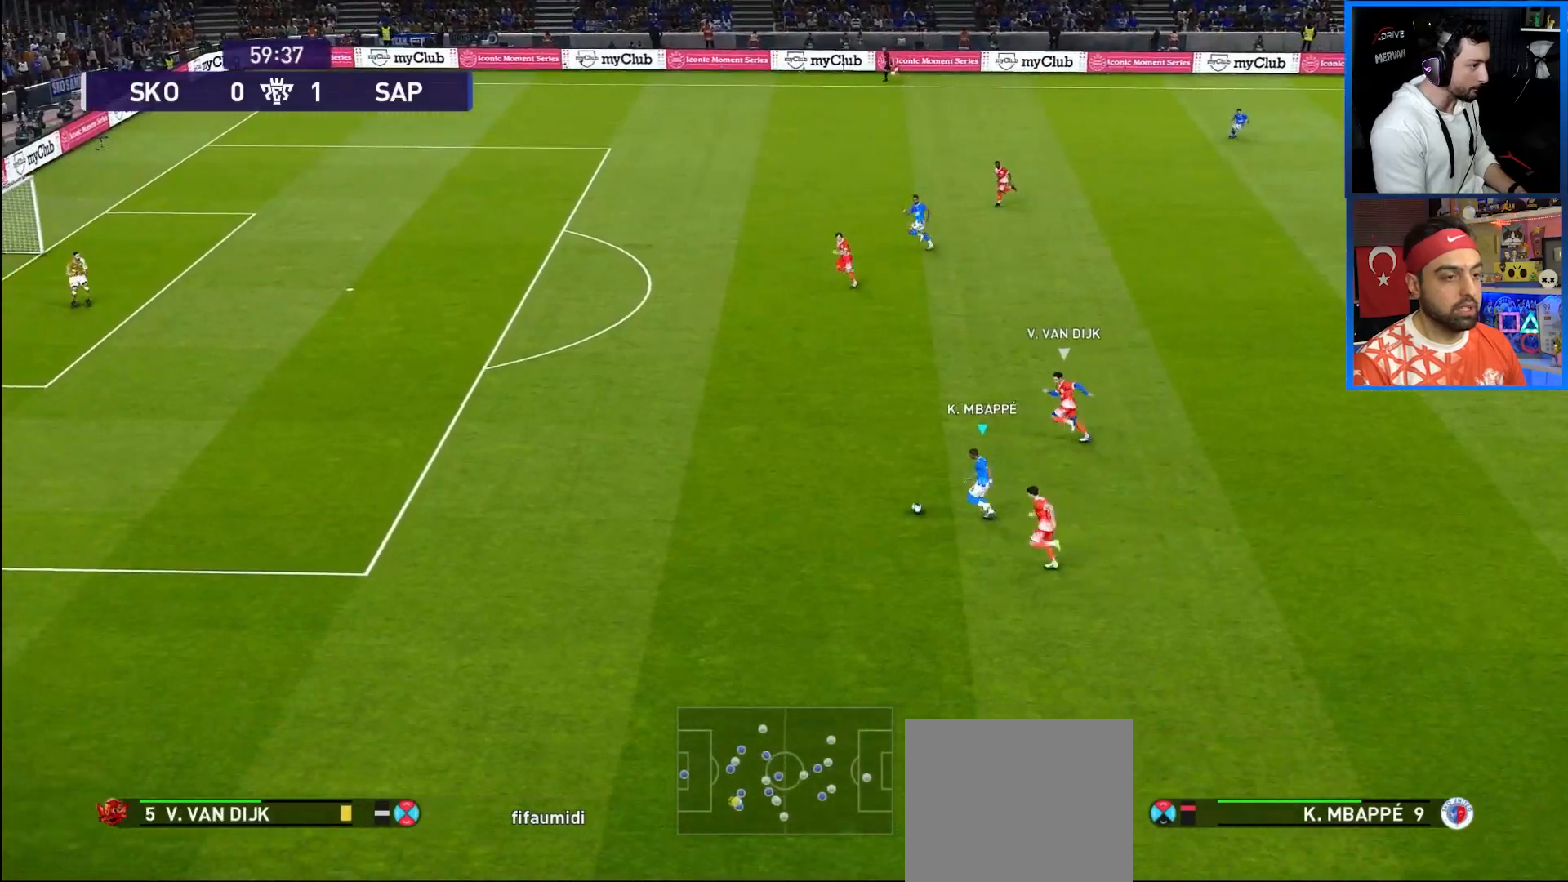
{"buttons": ["R1", "DPAD_LEFT"], "left_stick": "center", "right_stick": "center", "events": []}
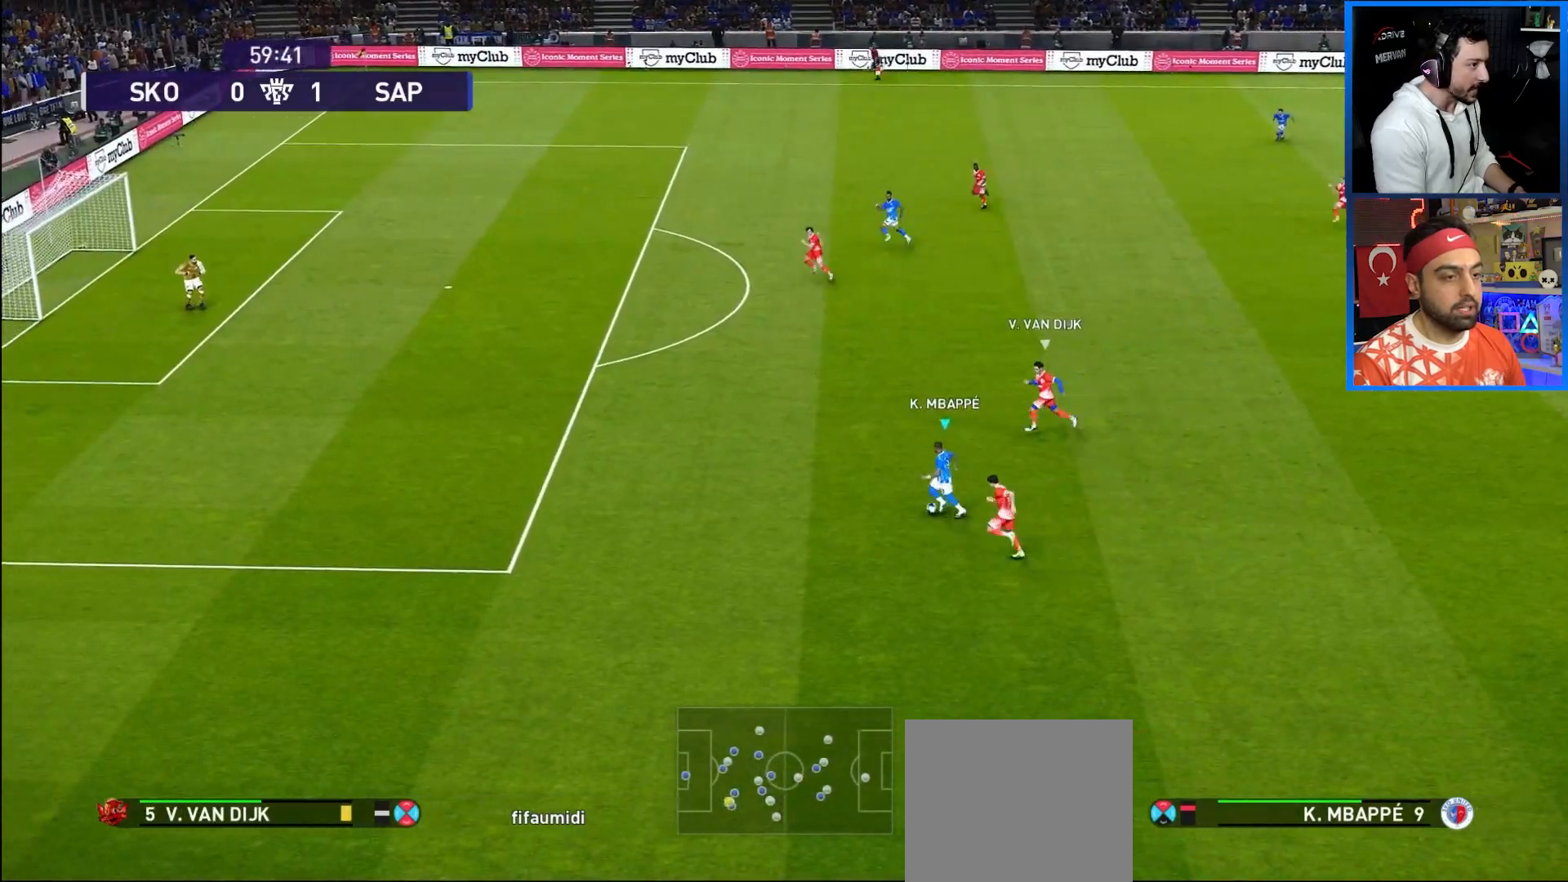
{"buttons": ["R1", "DPAD_UP", "DPAD_LEFT"], "left_stick": "center", "right_stick": "center", "events": [[183, "DPAD_UP", "down"]]}
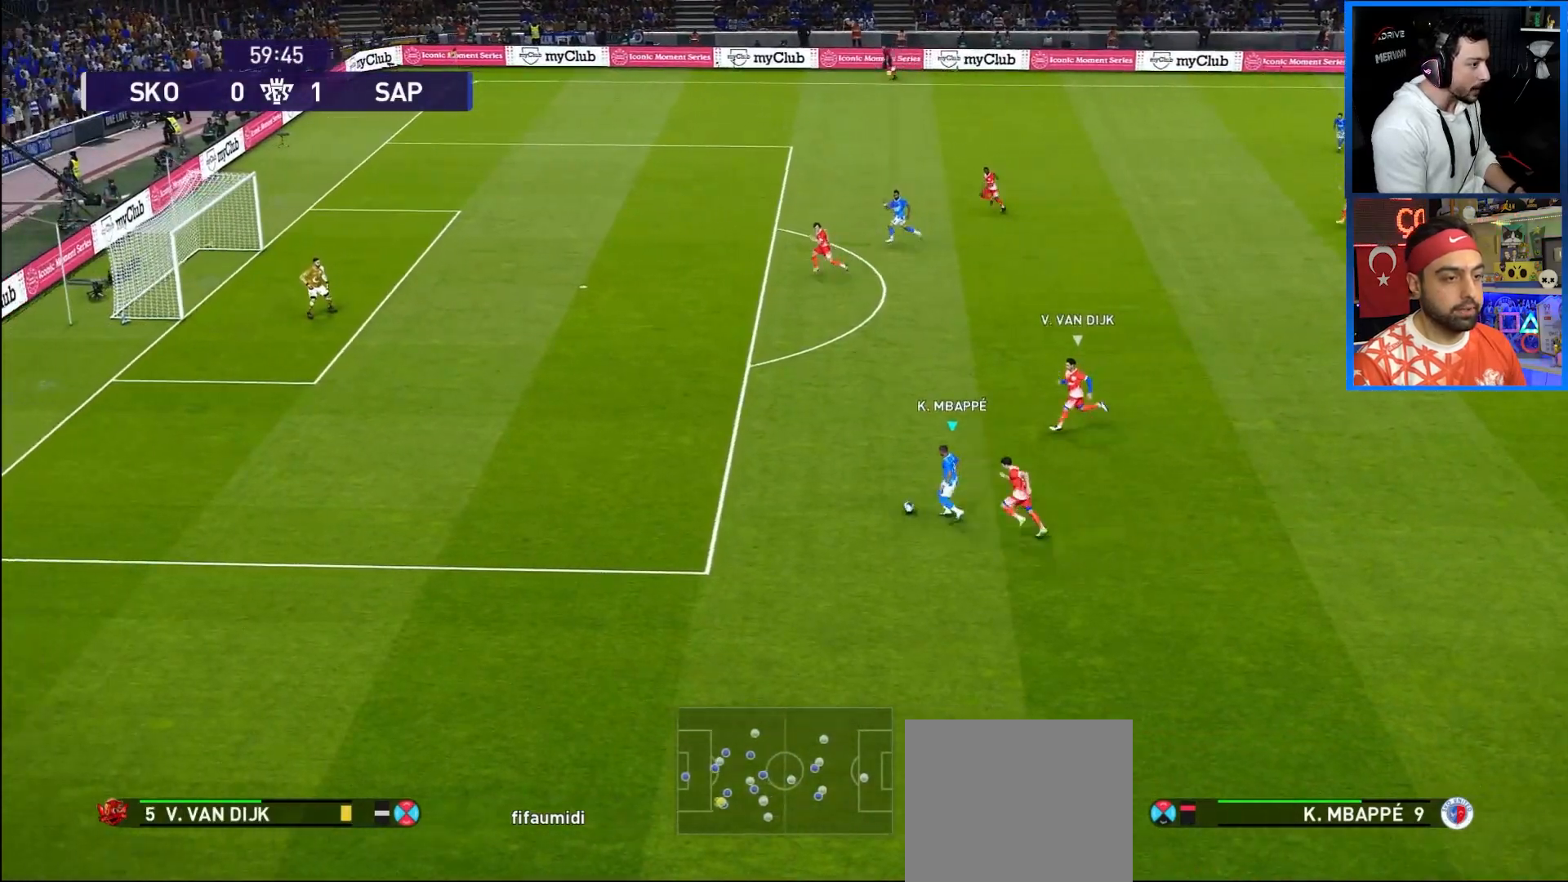
{"buttons": ["R1", "DPAD_UP", "DPAD_LEFT"], "left_stick": "center", "right_stick": "center", "events": []}
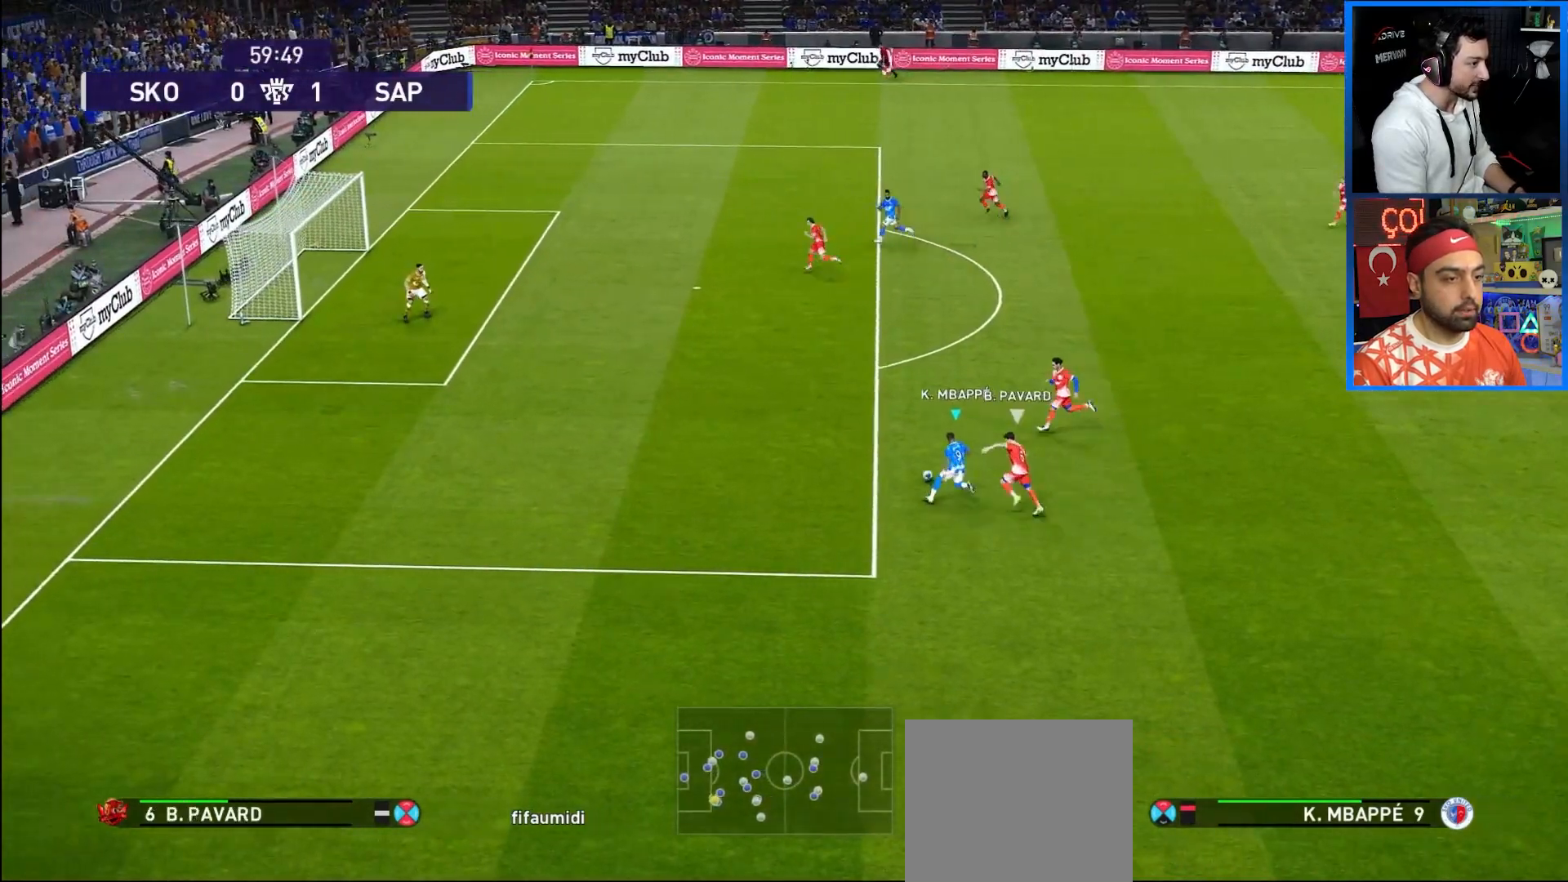
{"buttons": ["DPAD_UP"], "left_stick": "center", "right_stick": "center", "events": [[450, "R1", "up"], [483, "DPAD_LEFT", "up"]]}
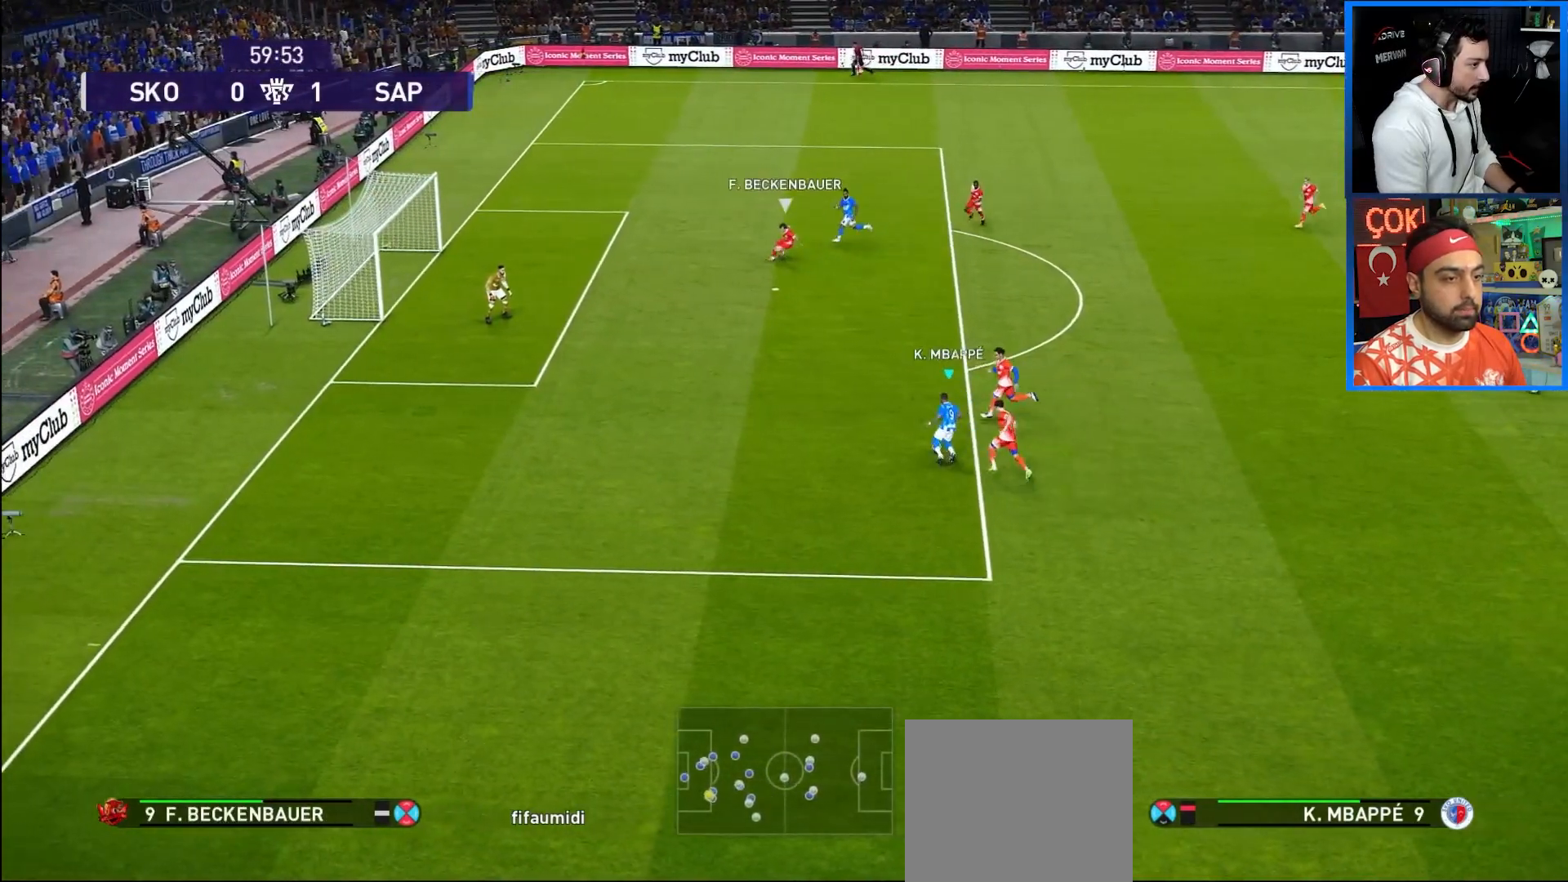
{"buttons": ["R1", "DPAD_UP", "DPAD_RIGHT"], "left_stick": "center", "right_stick": "center", "events": [[33, "DPAD_RIGHT", "down"], [400, "R1", "down"]]}
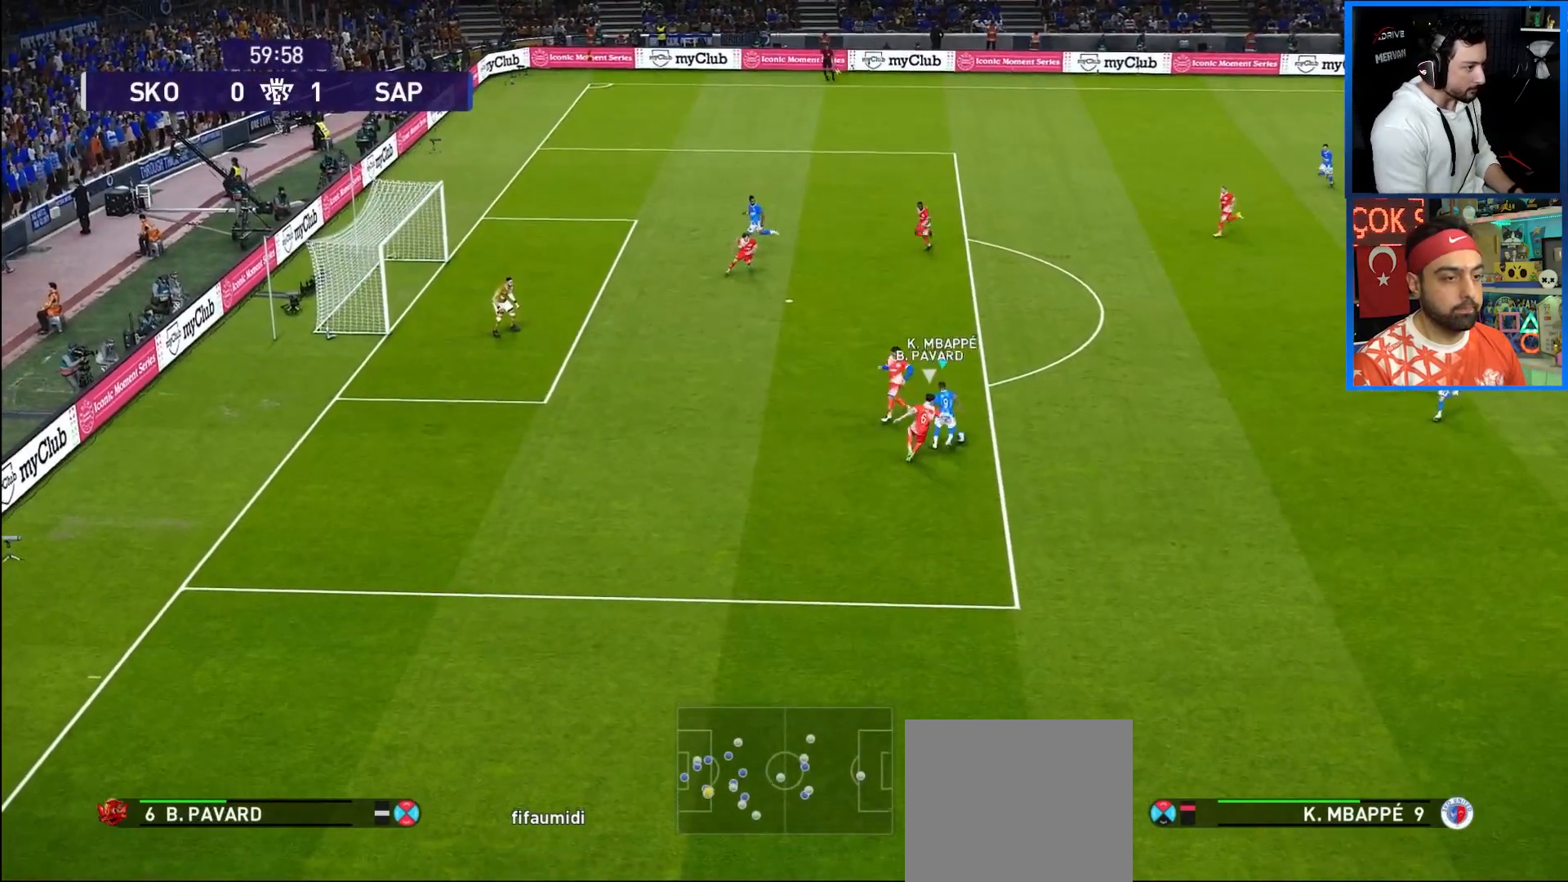
{"buttons": ["R1", "DPAD_UP"], "left_stick": "center", "right_stick": "center", "events": [[50, "DPAD_RIGHT", "up"]]}
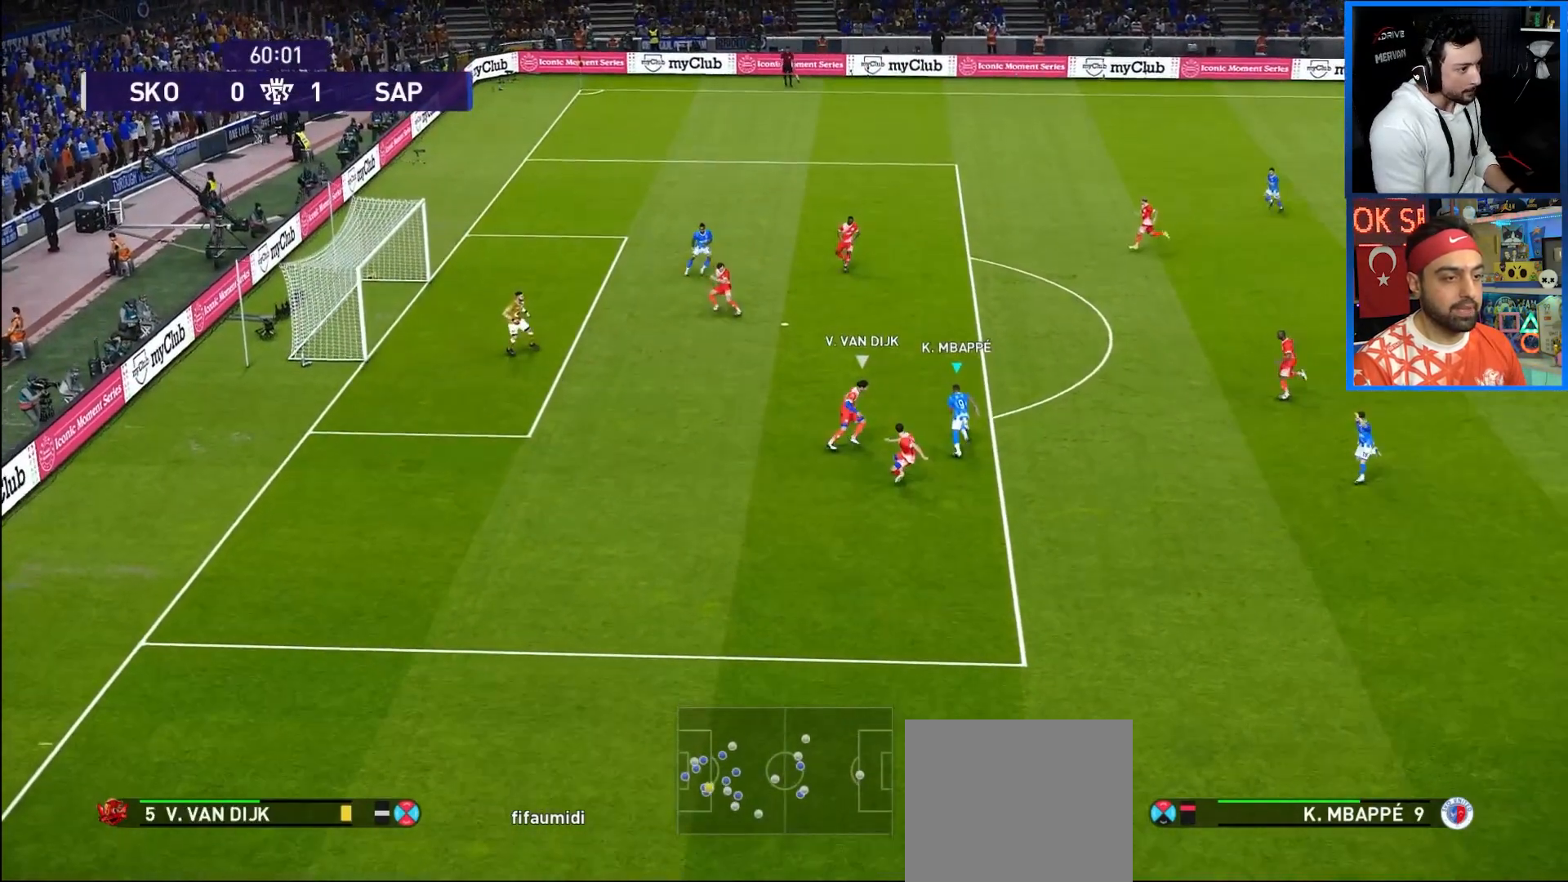
{"buttons": ["R1", "DPAD_UP", "DPAD_LEFT"], "left_stick": "center", "right_stick": "center", "events": [[250, "DPAD_LEFT", "down"], [283, "SQUARE", "down"], [450, "SQUARE", "up"]]}
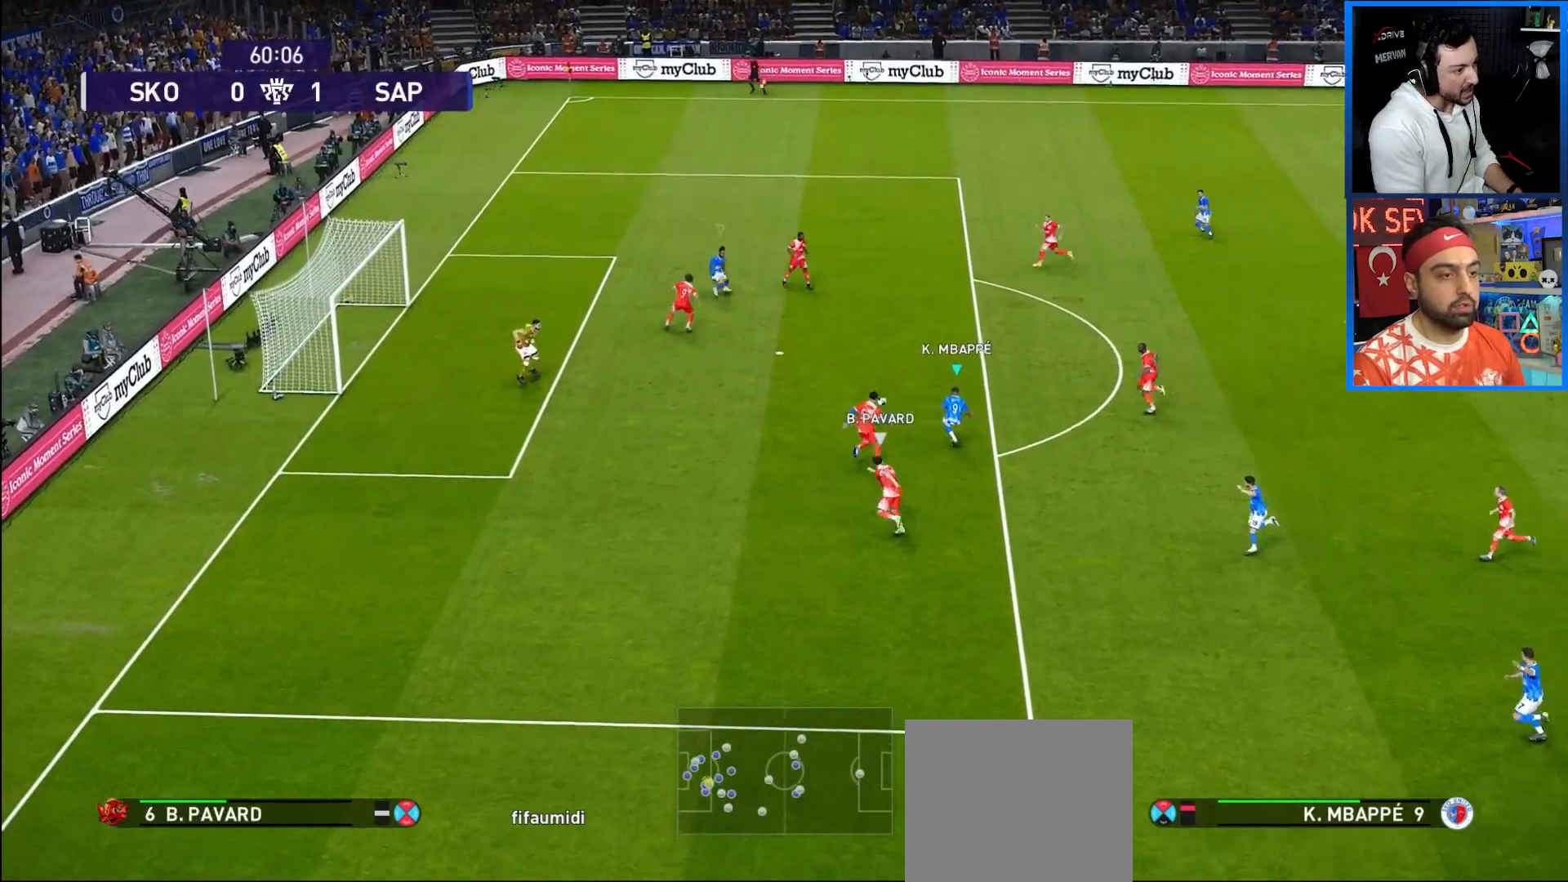
{"buttons": ["R1", "DPAD_UP", "DPAD_LEFT"], "left_stick": "center", "right_stick": "center", "events": []}
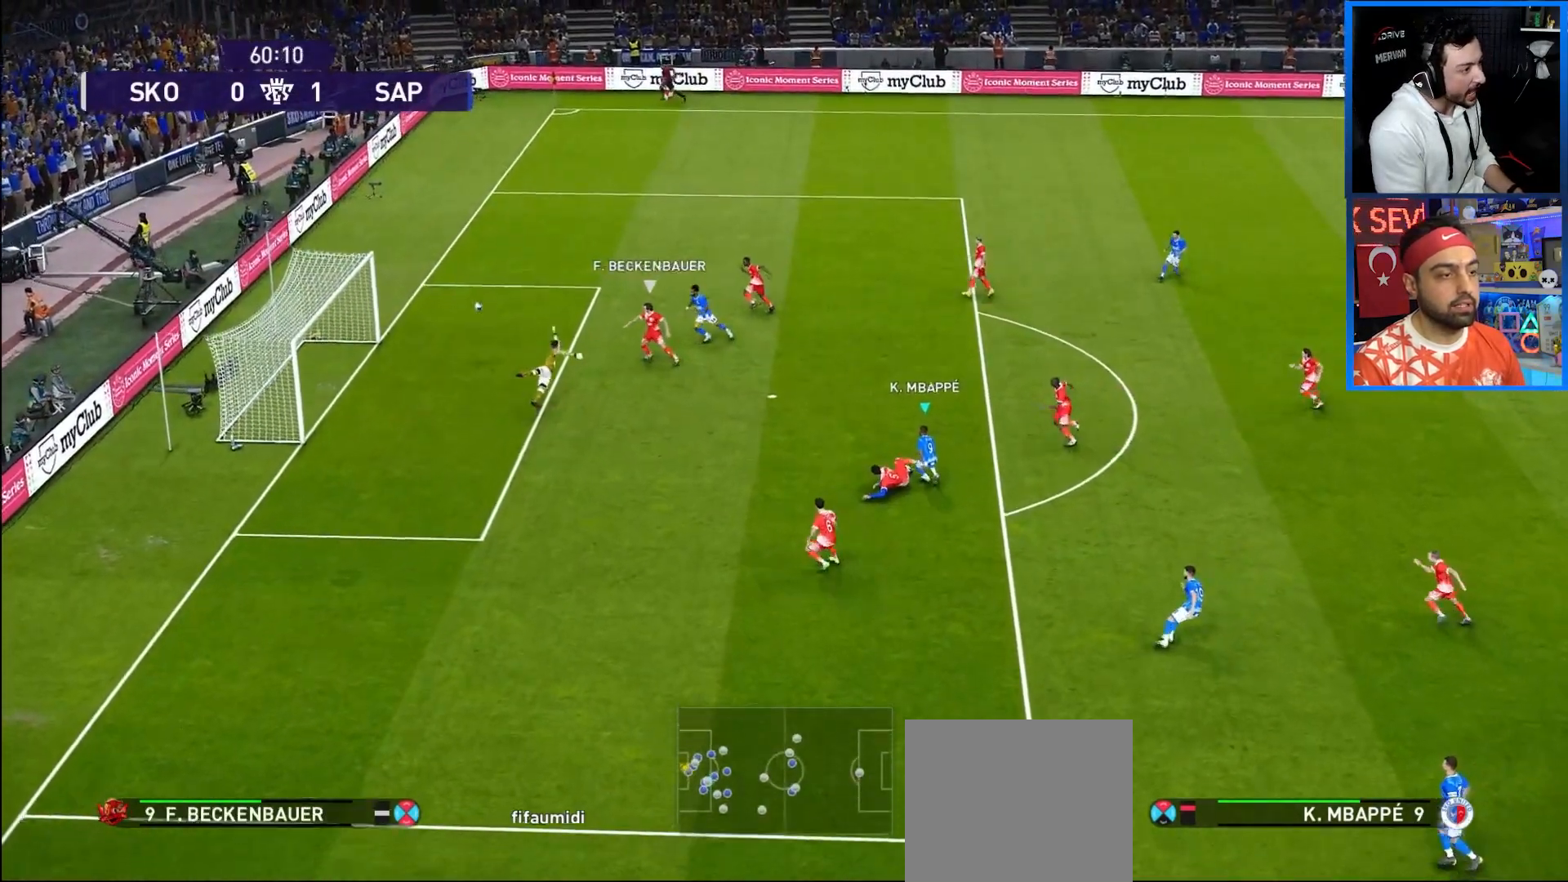
{"buttons": ["R1", "DPAD_UP", "DPAD_LEFT"], "left_stick": "center", "right_stick": "center", "events": []}
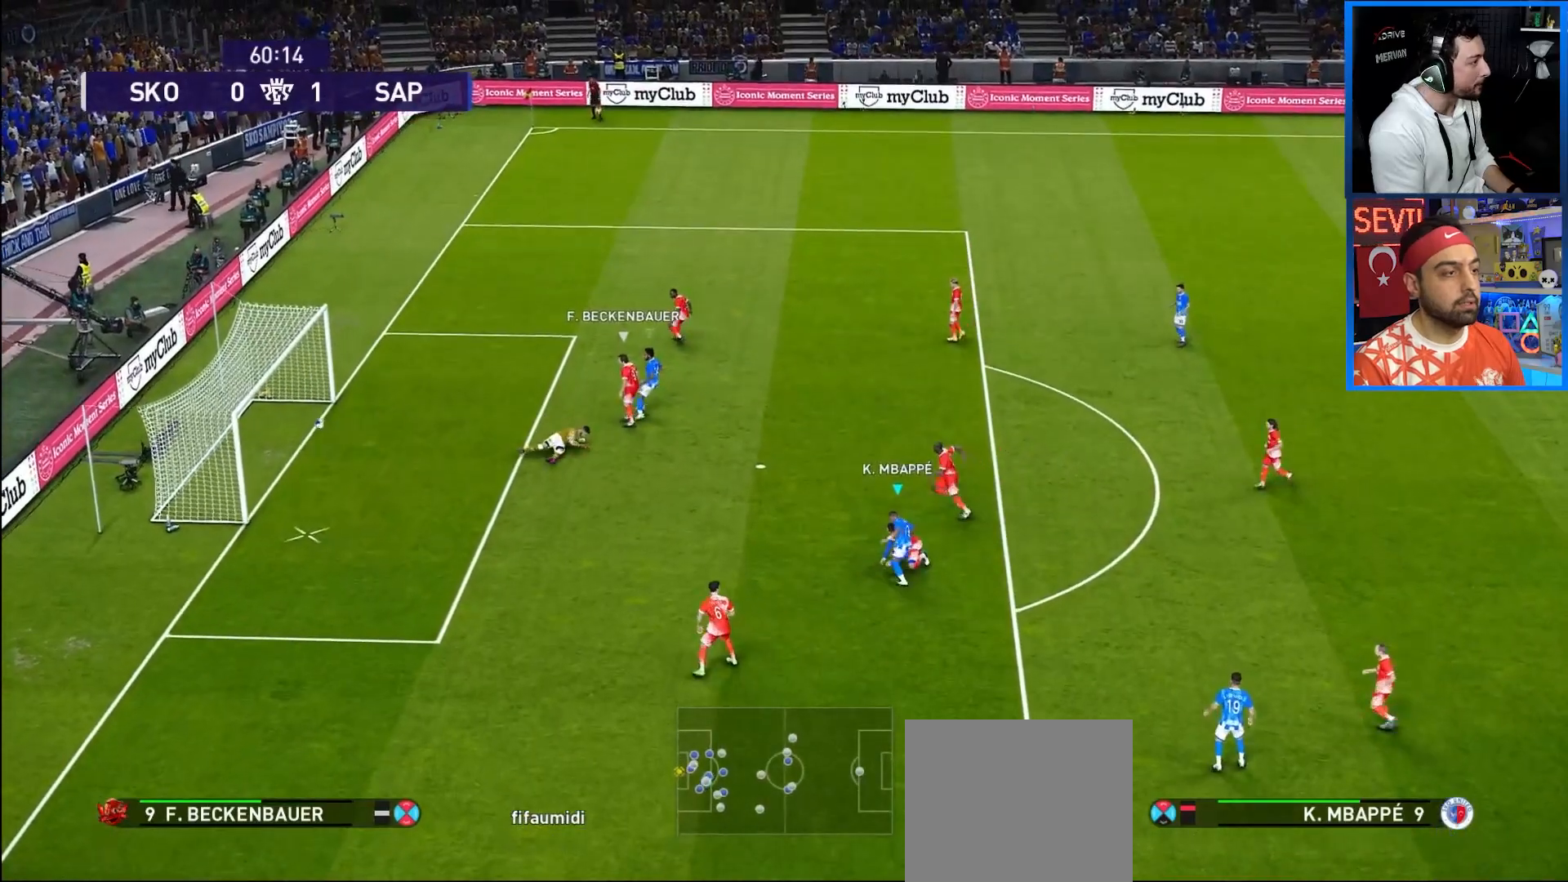
{"buttons": ["R1", "DPAD_DOWN", "DPAD_LEFT"], "left_stick": "center", "right_stick": "center", "events": [[283, "DPAD_UP", "up"], [317, "R1", "up"], [400, "R1", "down"], [500, "DPAD_DOWN", "down"]]}
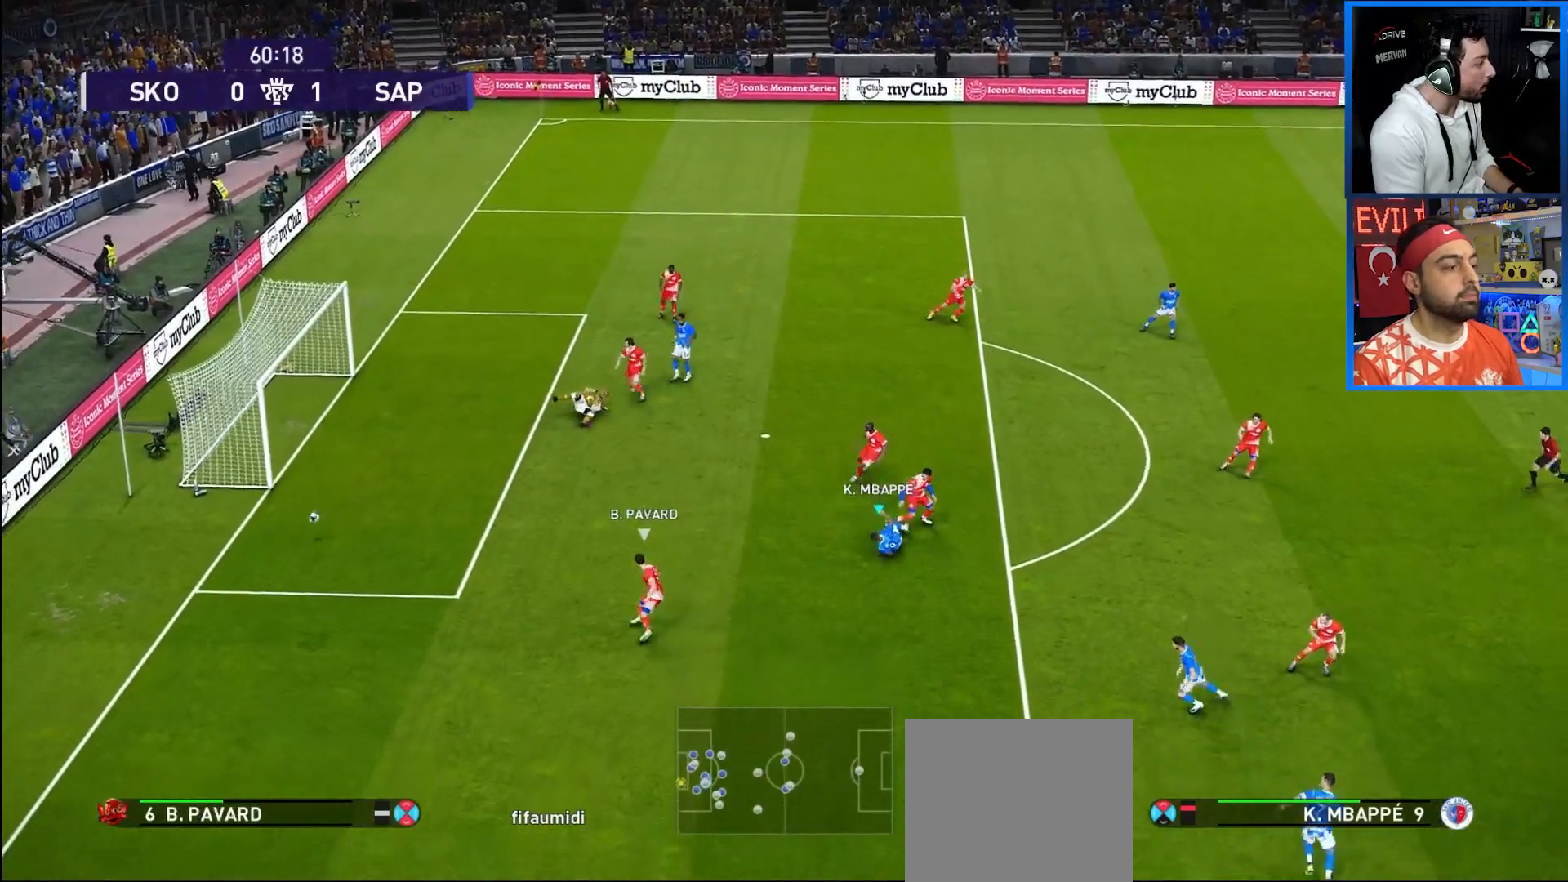
{"buttons": ["L1", "R1", "DPAD_DOWN", "DPAD_LEFT"], "left_stick": "center", "right_stick": "center", "events": [[400, "L1", "down"]]}
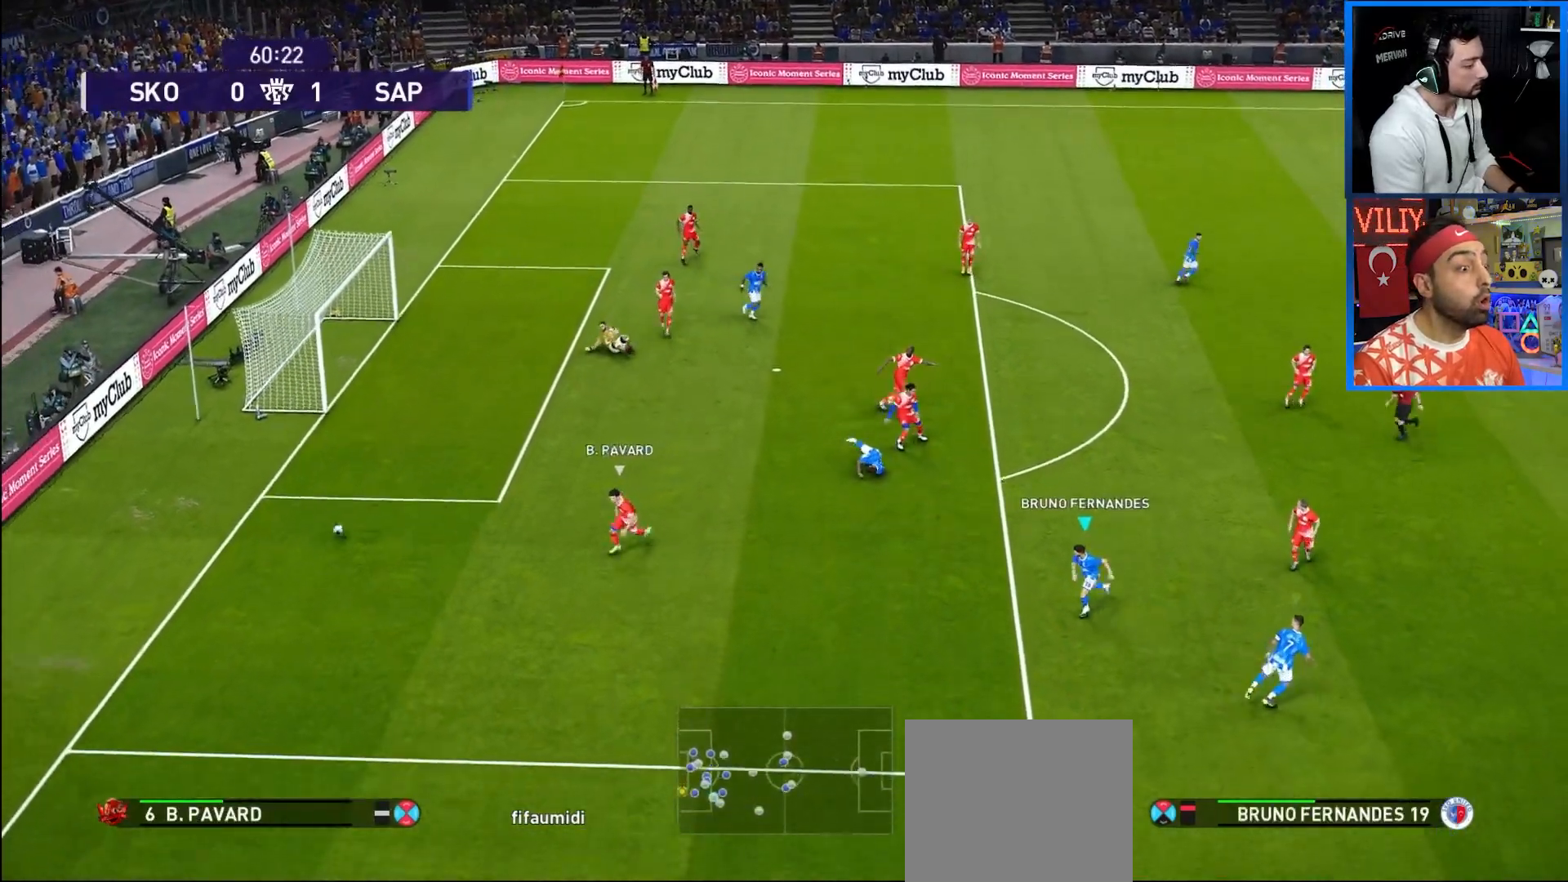
{"buttons": ["R1", "DPAD_DOWN", "DPAD_LEFT"], "left_stick": "center", "right_stick": "center", "events": [[33, "L1", "up"]]}
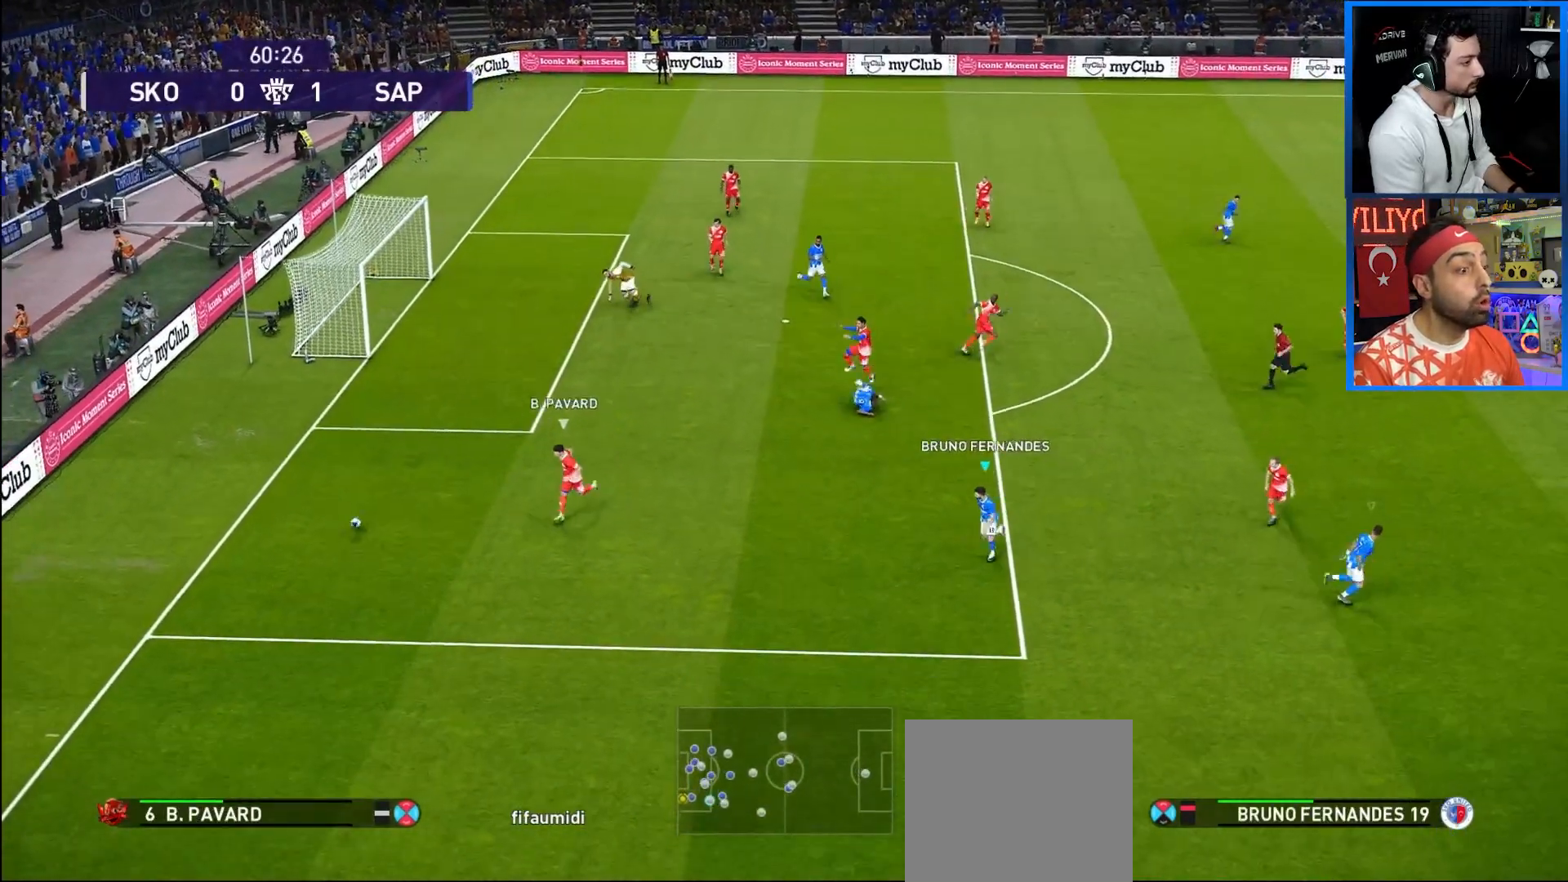
{"buttons": ["R1", "DPAD_DOWN", "DPAD_LEFT"], "left_stick": "center", "right_stick": "center", "events": []}
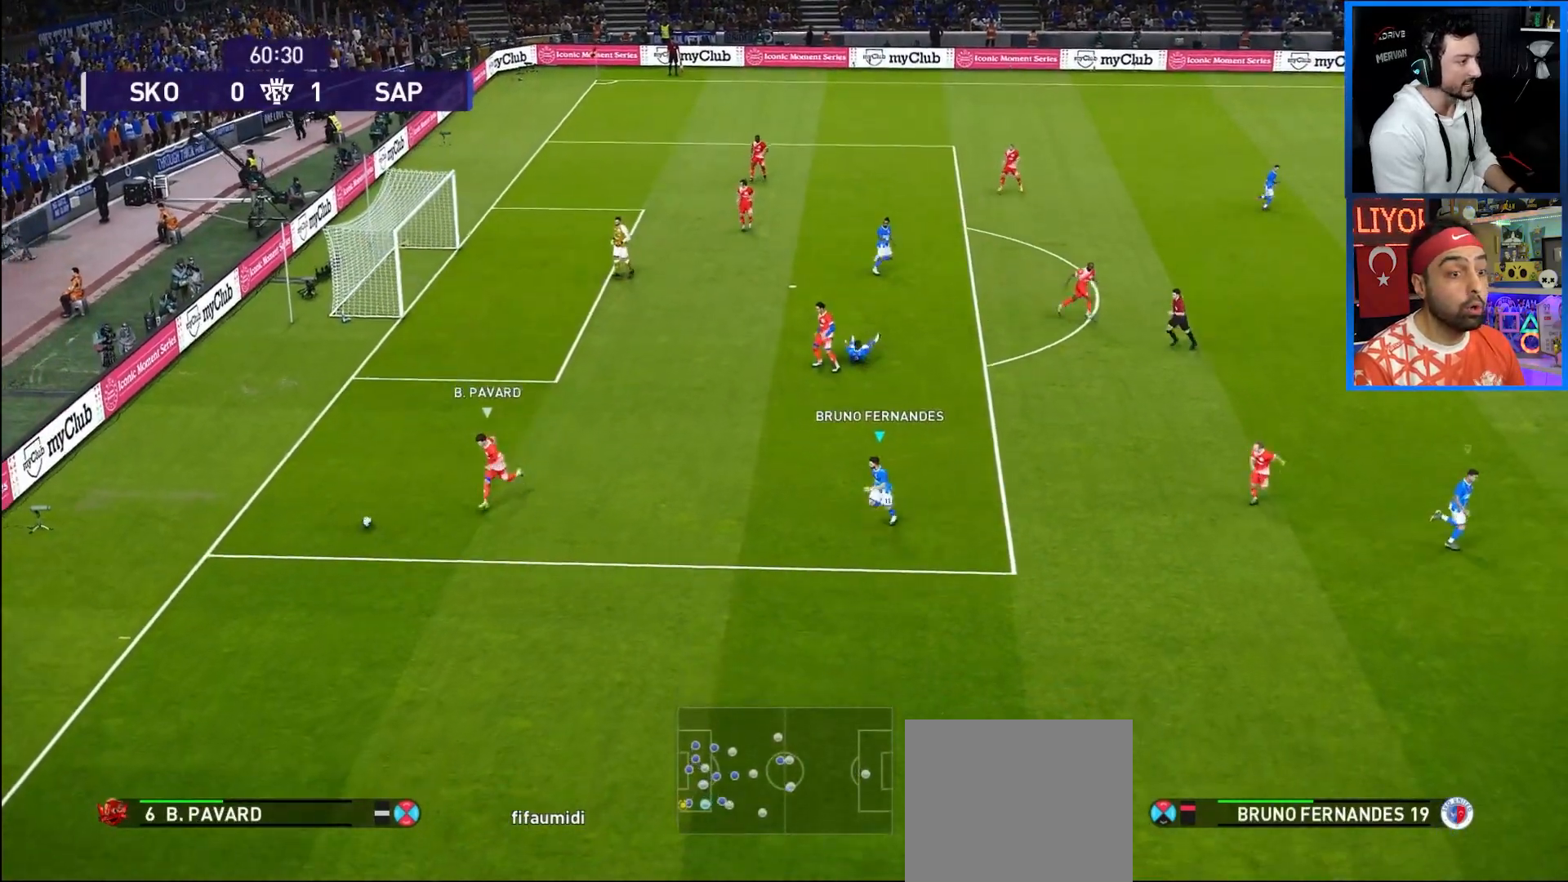
{"buttons": ["R1", "DPAD_LEFT"], "left_stick": "center", "right_stick": "center", "events": [[350, "DPAD_DOWN", "up"]]}
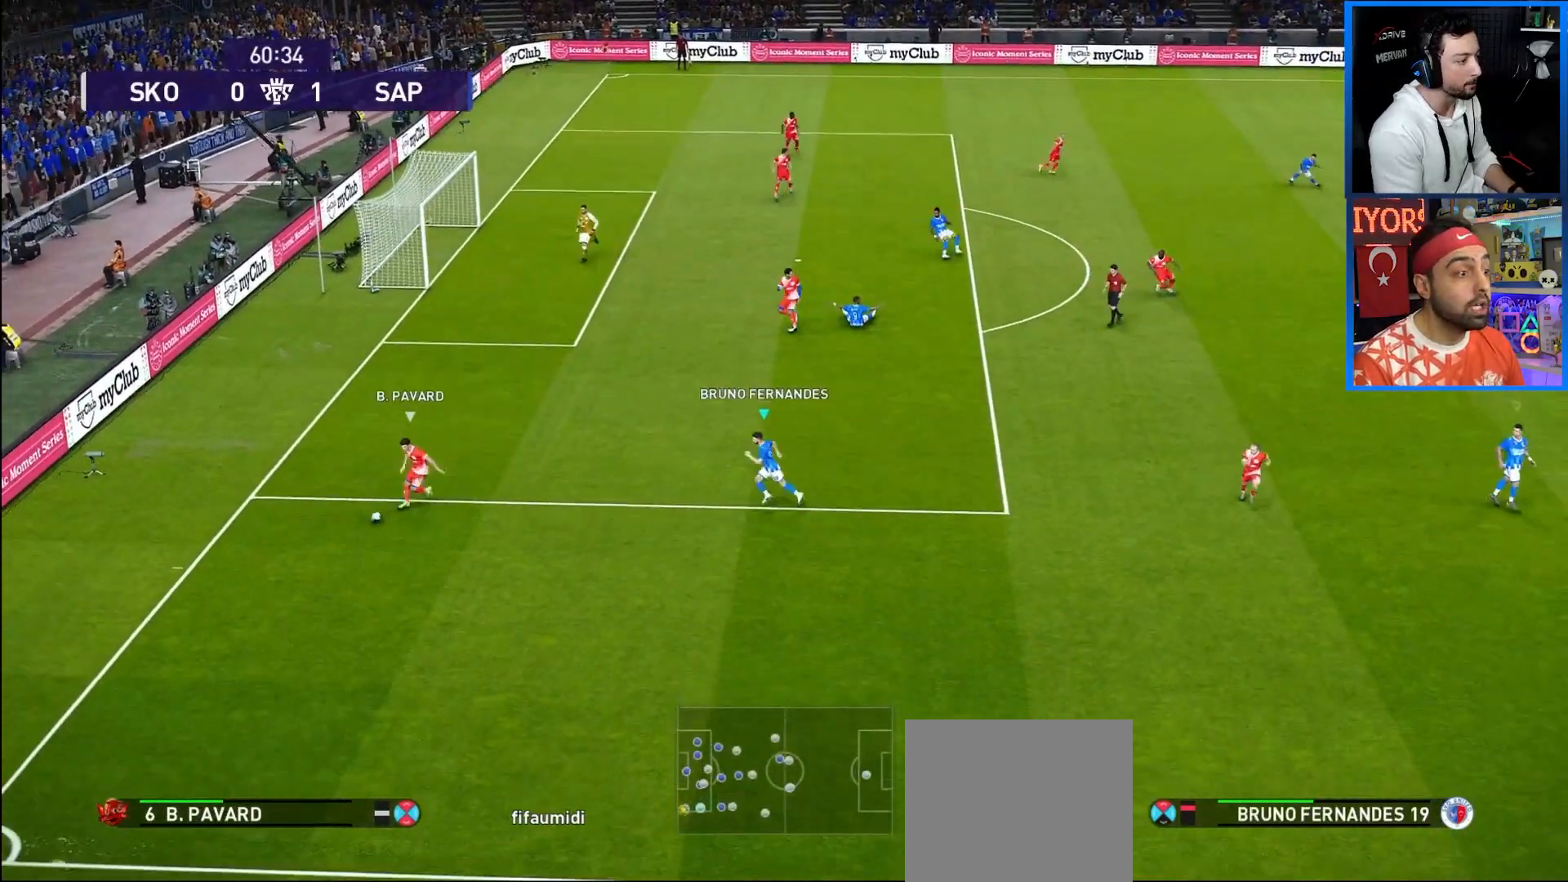
{"buttons": ["CROSS", "R1"], "left_stick": "center", "right_stick": "center", "events": [[233, "CROSS", "down"], [283, "DPAD_LEFT", "up"]]}
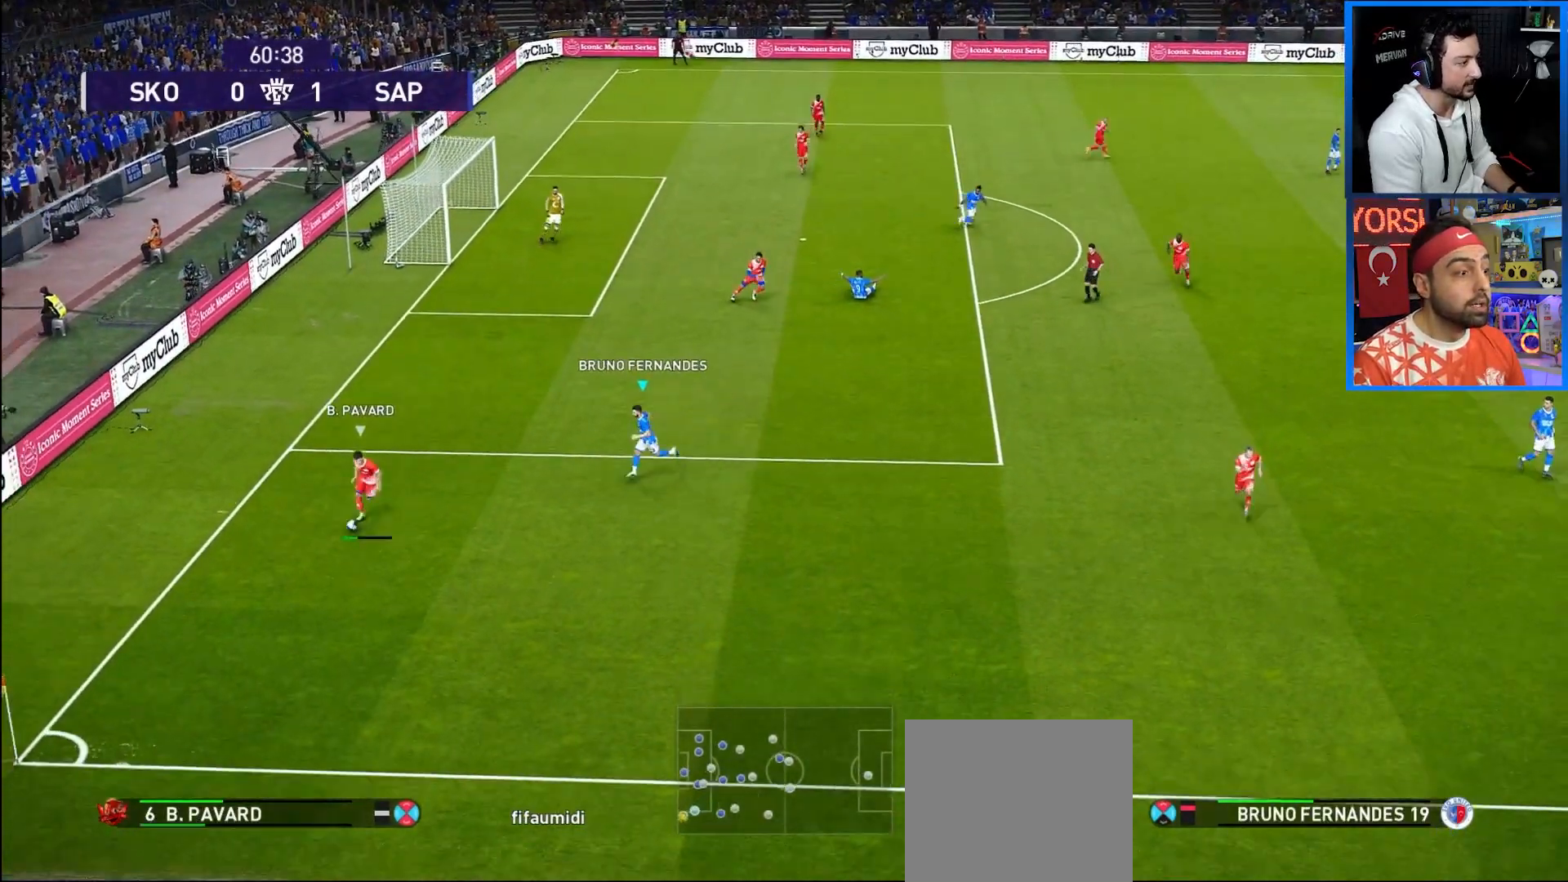
{"buttons": ["R1", "DPAD_DOWN"], "left_stick": "center", "right_stick": "center", "events": [[433, "DPAD_DOWN", "down"], [467, "CROSS", "up"]]}
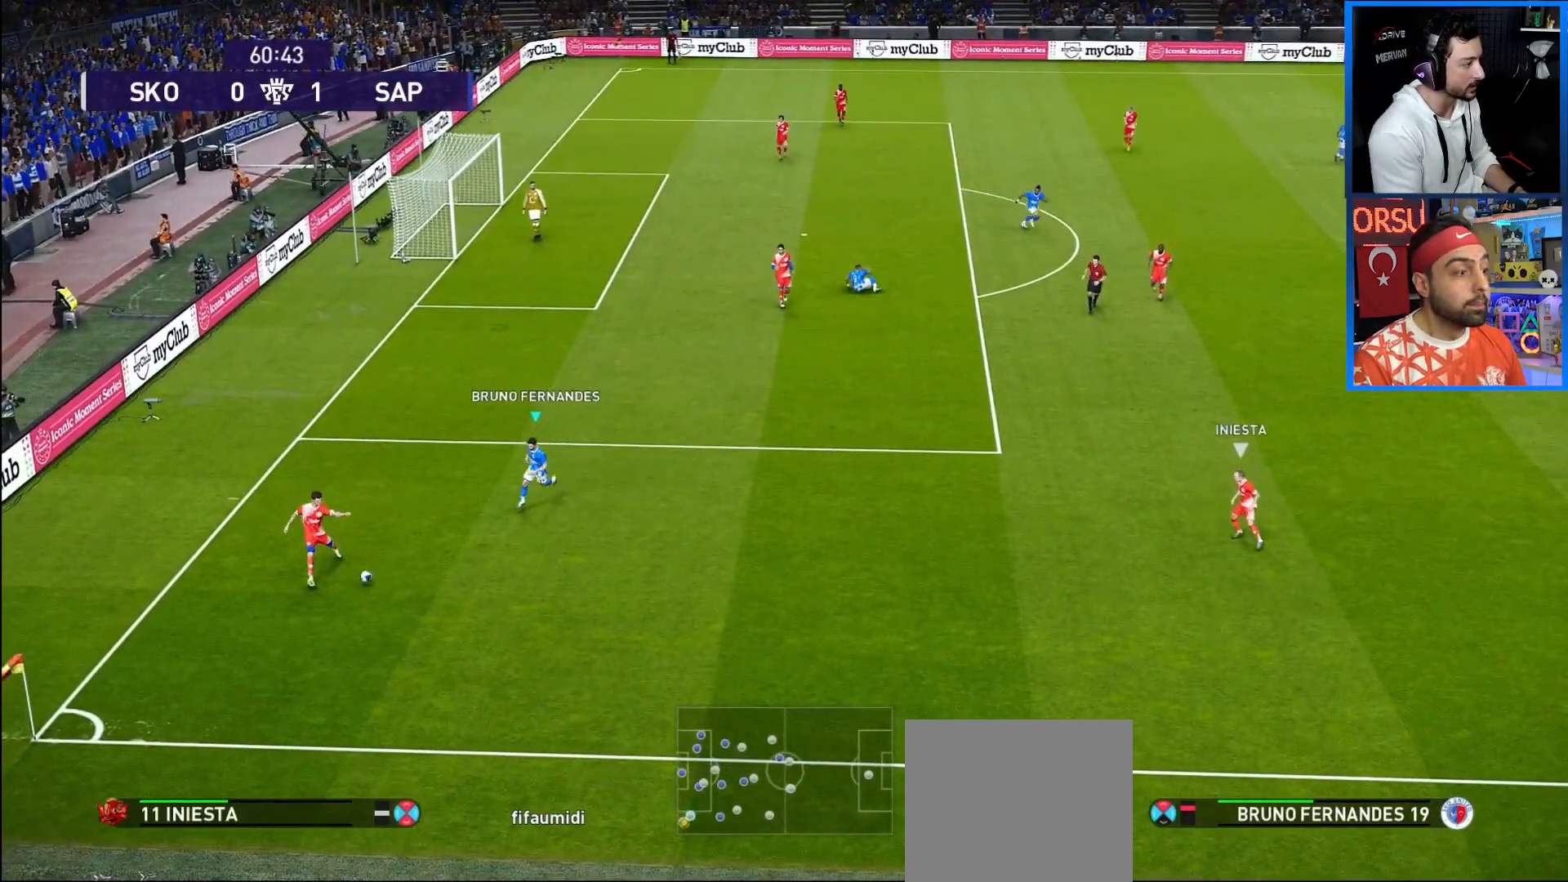
{"buttons": ["R1", "DPAD_LEFT"], "left_stick": "center", "right_stick": "center", "events": [[283, "DPAD_RIGHT", "down"], [467, "DPAD_DOWN", "up"], [467, "DPAD_LEFT", "down"], [467, "DPAD_RIGHT", "up"]]}
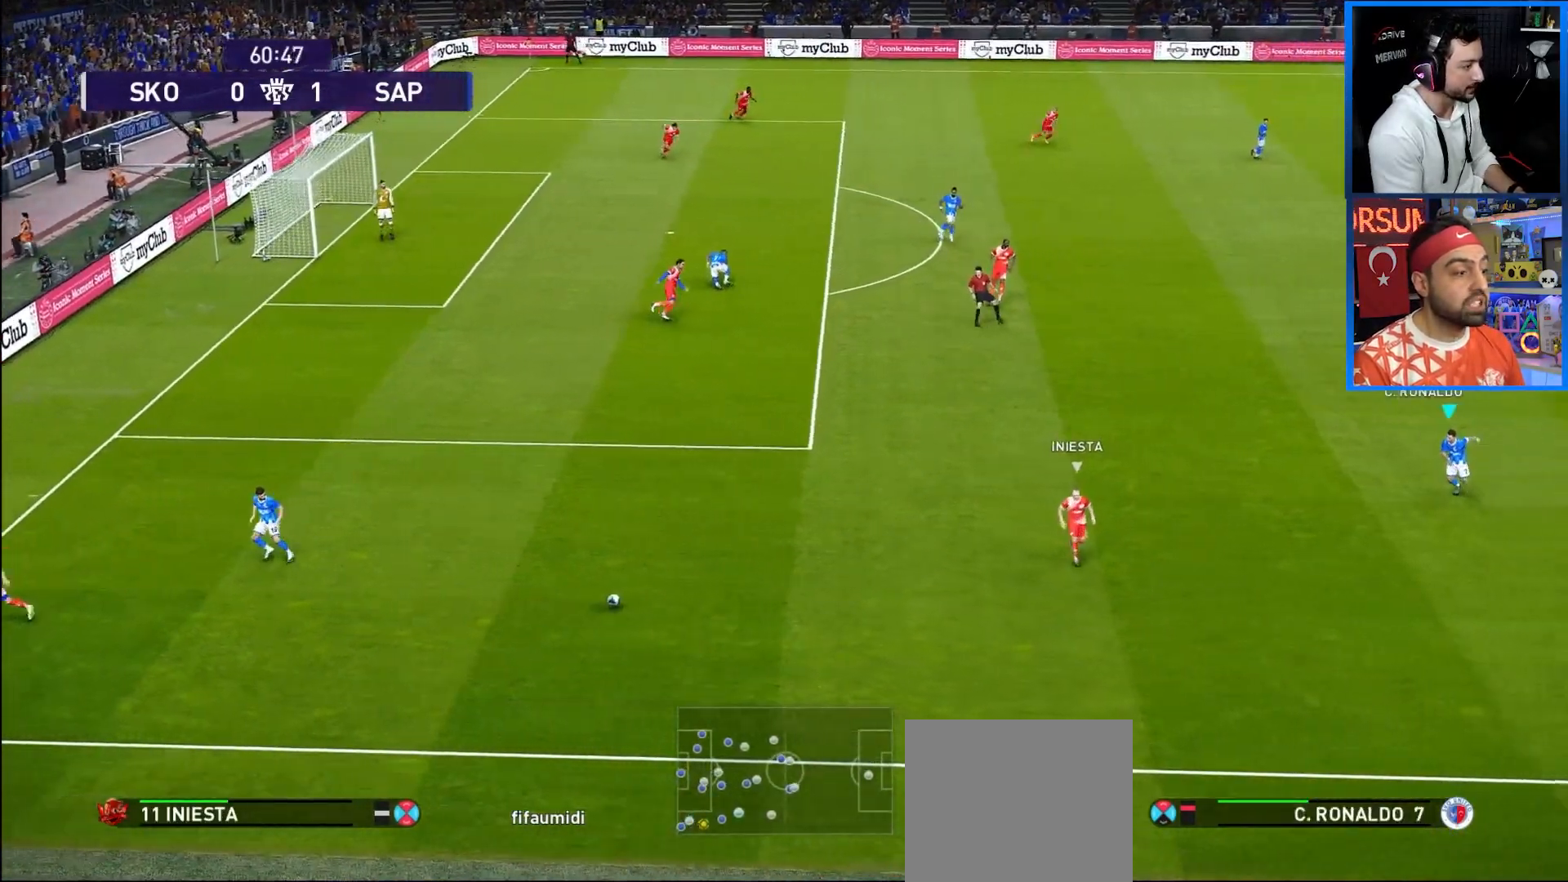
{"buttons": ["R1", "DPAD_DOWN"], "left_stick": "center", "right_stick": "center", "events": [[50, "L1", "down"], [83, "DPAD_UP", "down"], [233, "L1", "up"], [367, "DPAD_UP", "up"], [417, "DPAD_DOWN", "down"], [417, "DPAD_LEFT", "up"]]}
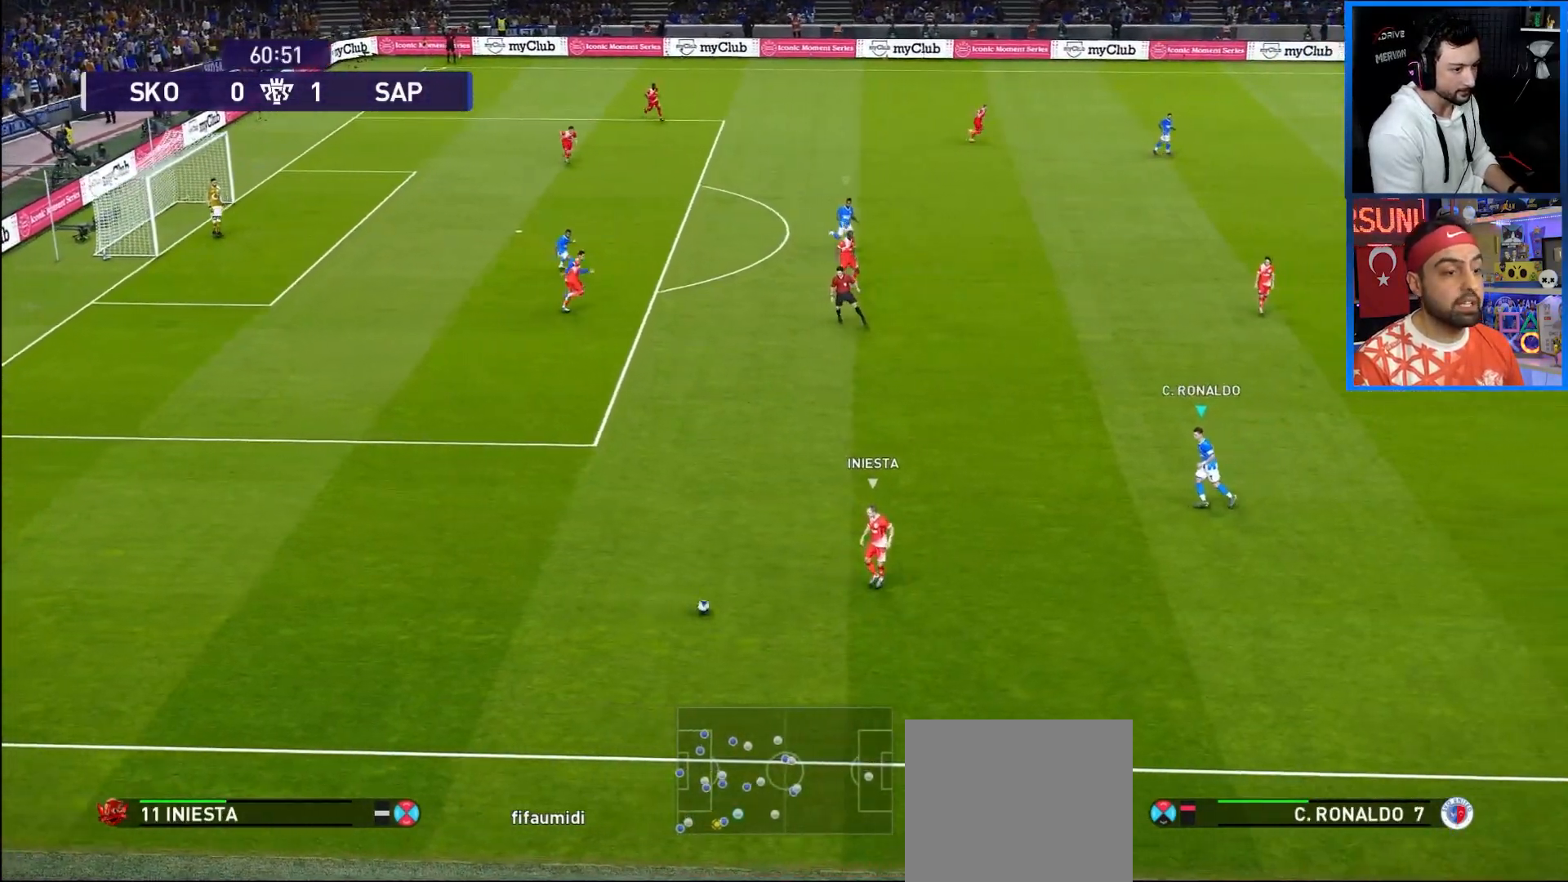
{"buttons": ["R1", "DPAD_UP", "DPAD_LEFT"], "left_stick": "center", "right_stick": "center", "events": [[17, "DPAD_LEFT", "down"], [150, "DPAD_DOWN", "up"], [383, "DPAD_UP", "down"]]}
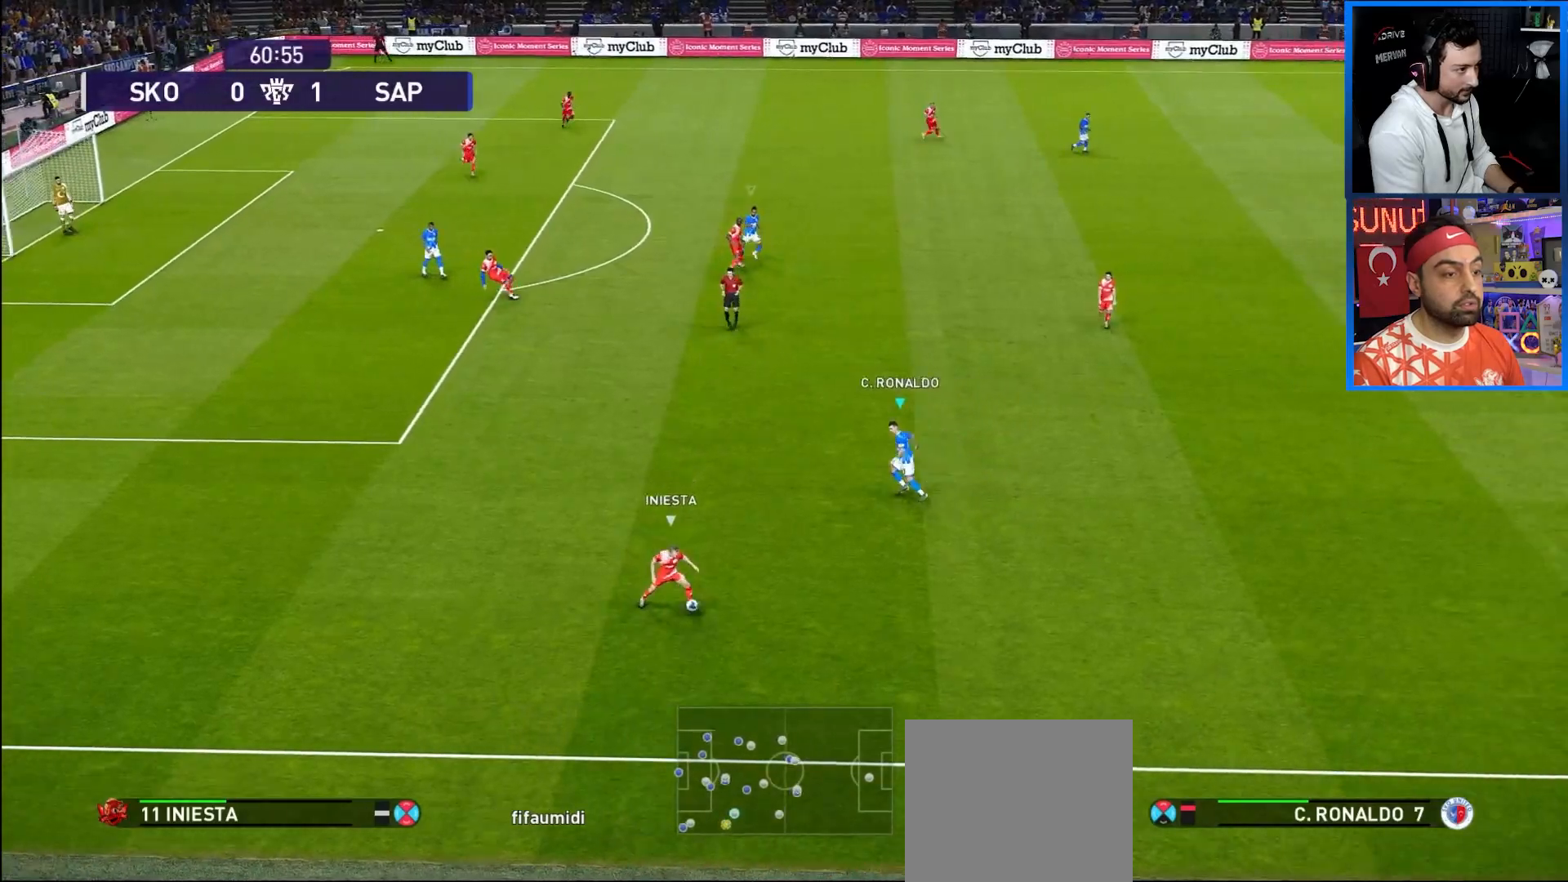
{"buttons": ["R1", "DPAD_DOWN", "DPAD_RIGHT"], "left_stick": "center", "right_stick": "center", "events": [[17, "DPAD_LEFT", "up"], [67, "DPAD_RIGHT", "down"], [100, "DPAD_UP", "up"], [250, "DPAD_DOWN", "down"]]}
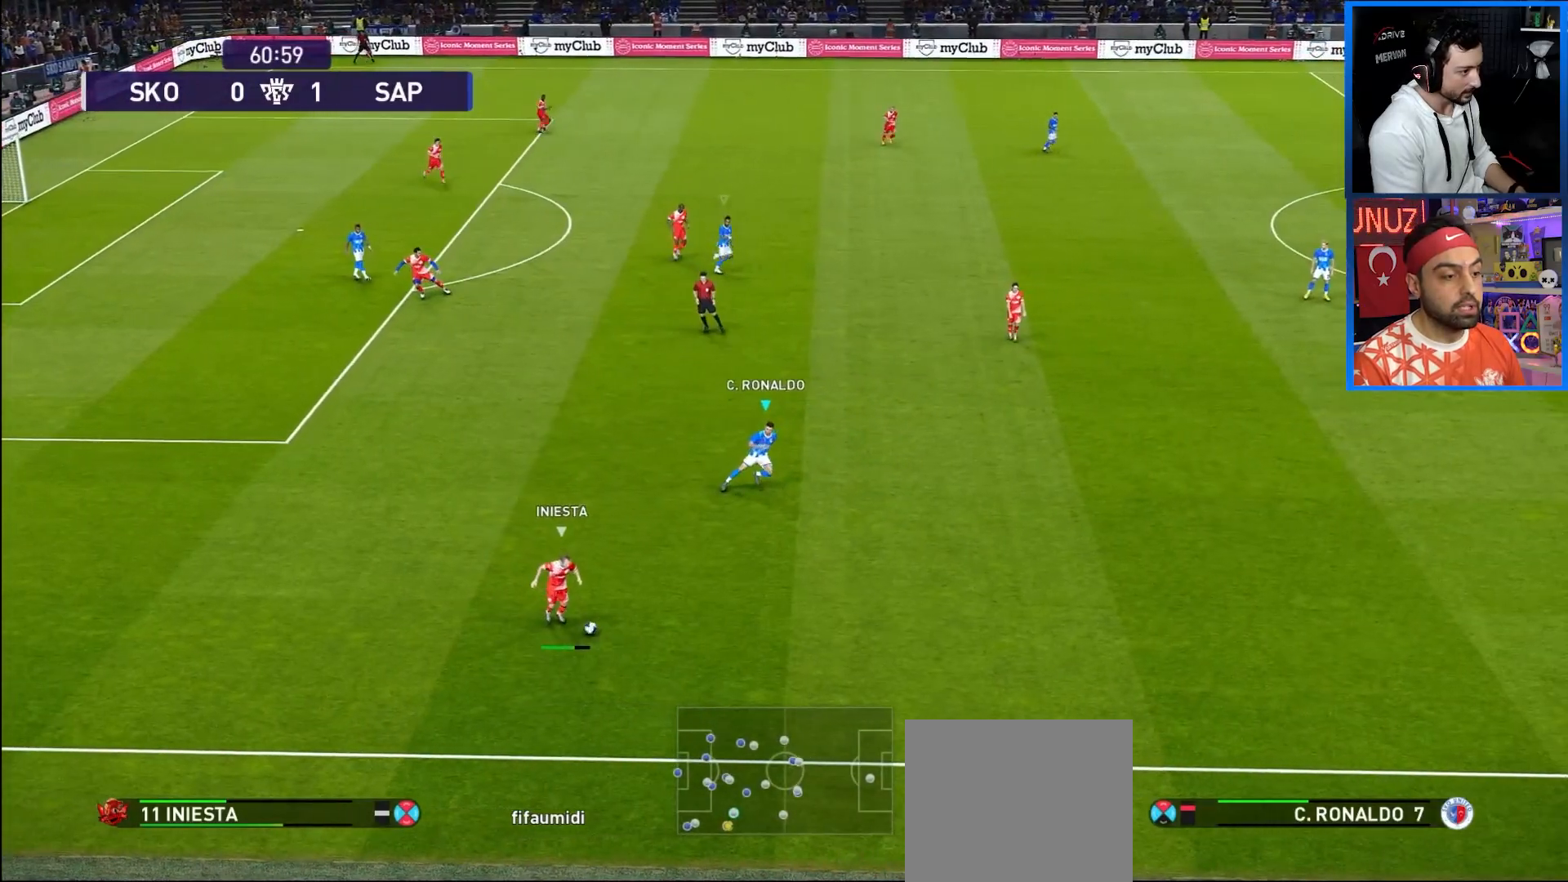
{"buttons": ["R1", "DPAD_DOWN", "DPAD_RIGHT"], "left_stick": "center", "right_stick": "center", "events": []}
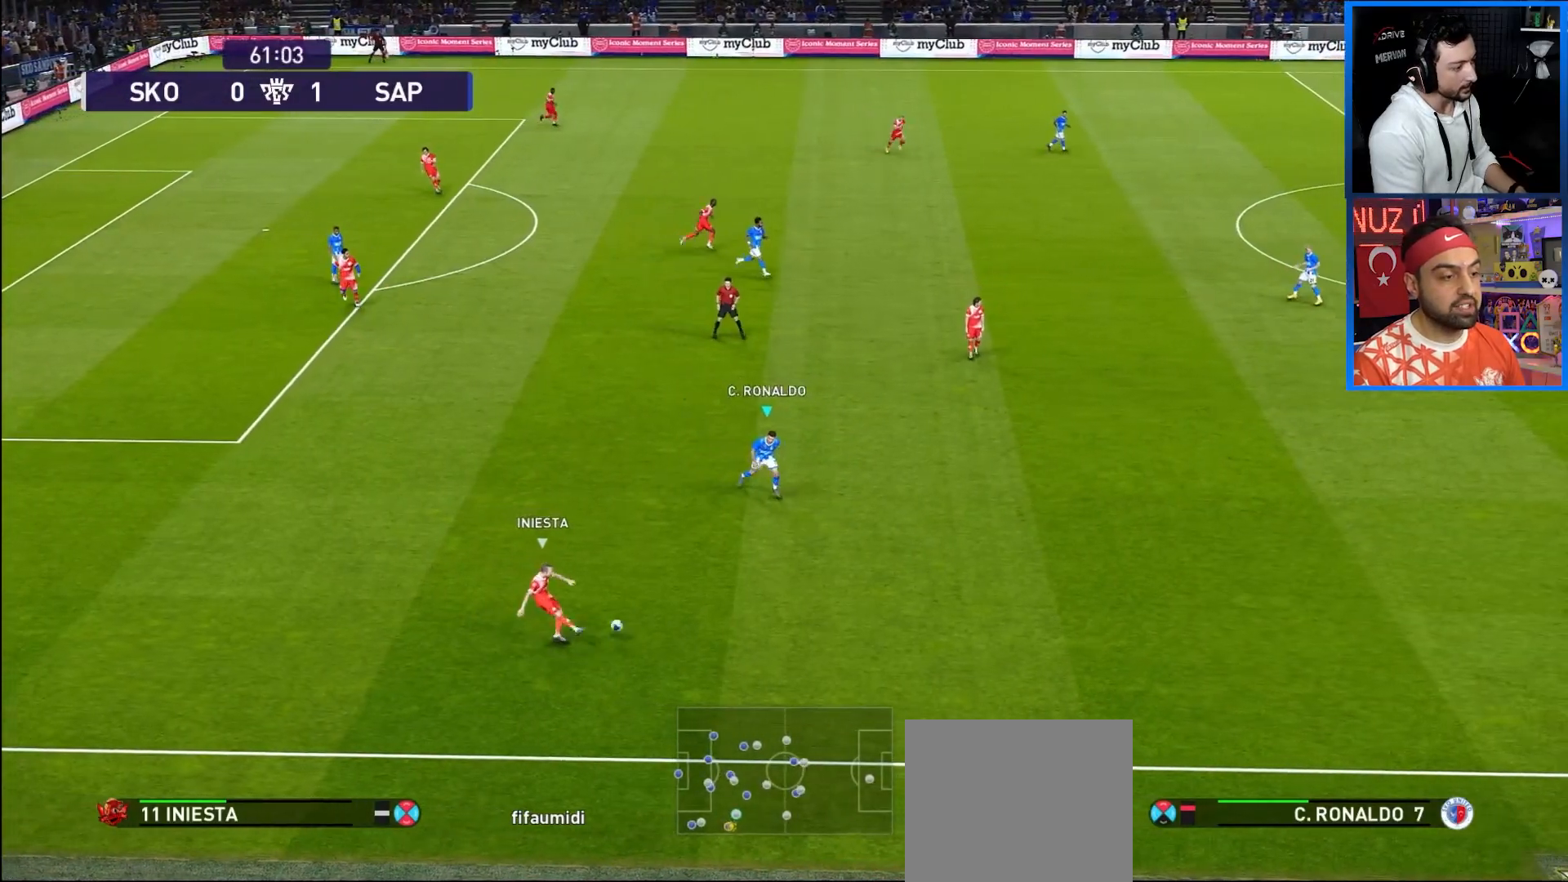
{"buttons": ["R1"], "left_stick": "center", "right_stick": "center", "events": [[417, "DPAD_DOWN", "up"], [450, "DPAD_RIGHT", "up"]]}
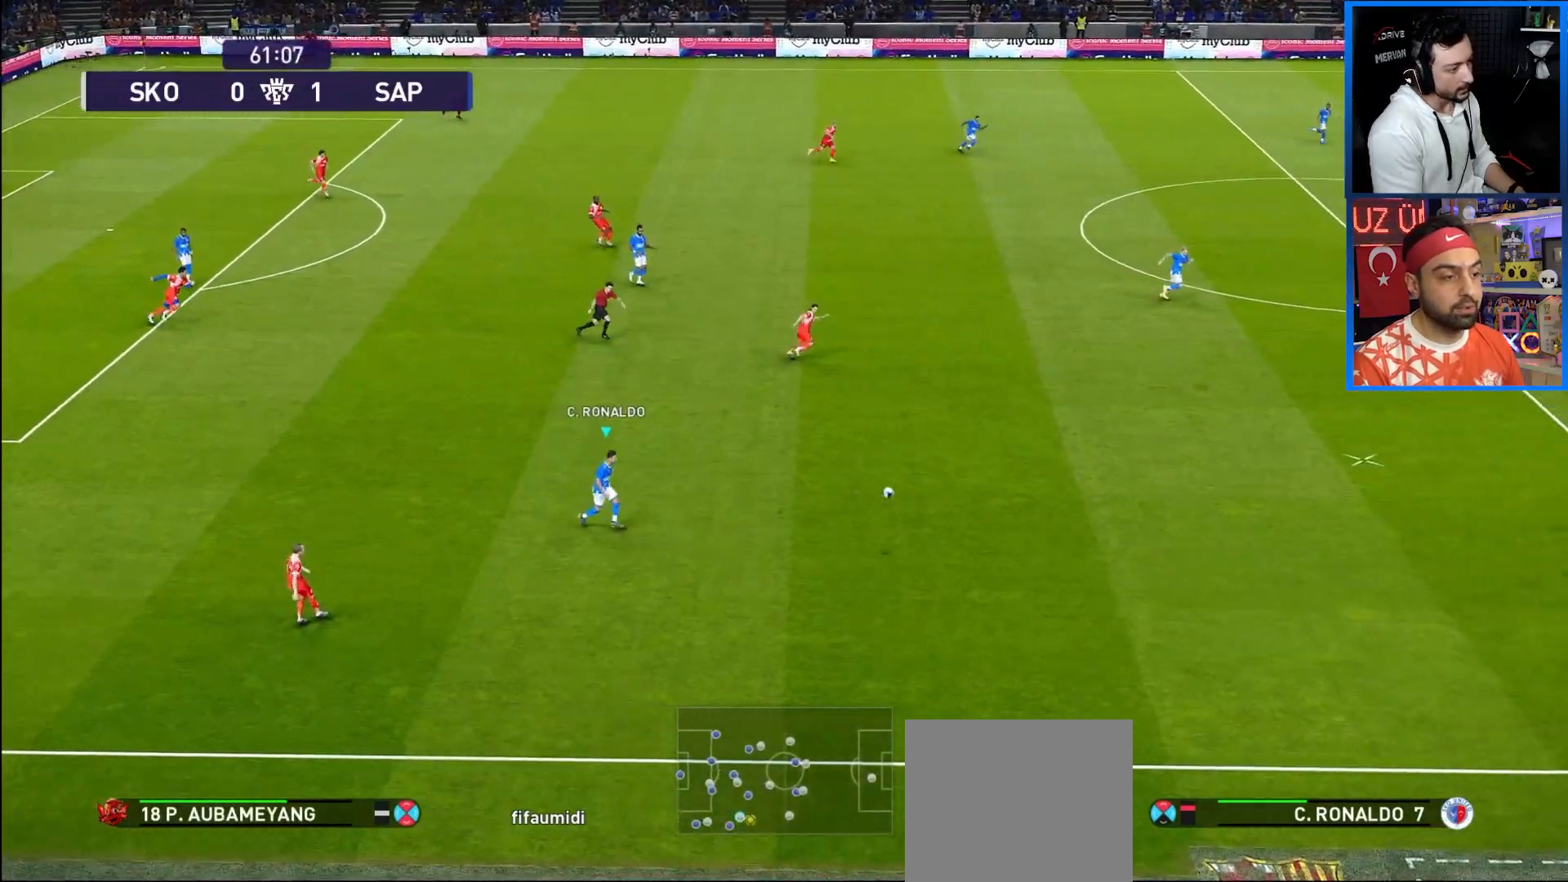
{"buttons": ["R1", "DPAD_DOWN", "DPAD_LEFT"], "left_stick": "center", "right_stick": "center", "events": [[33, "DPAD_LEFT", "down"], [150, "L1", "down"], [283, "DPAD_DOWN", "down"], [283, "L1", "up"]]}
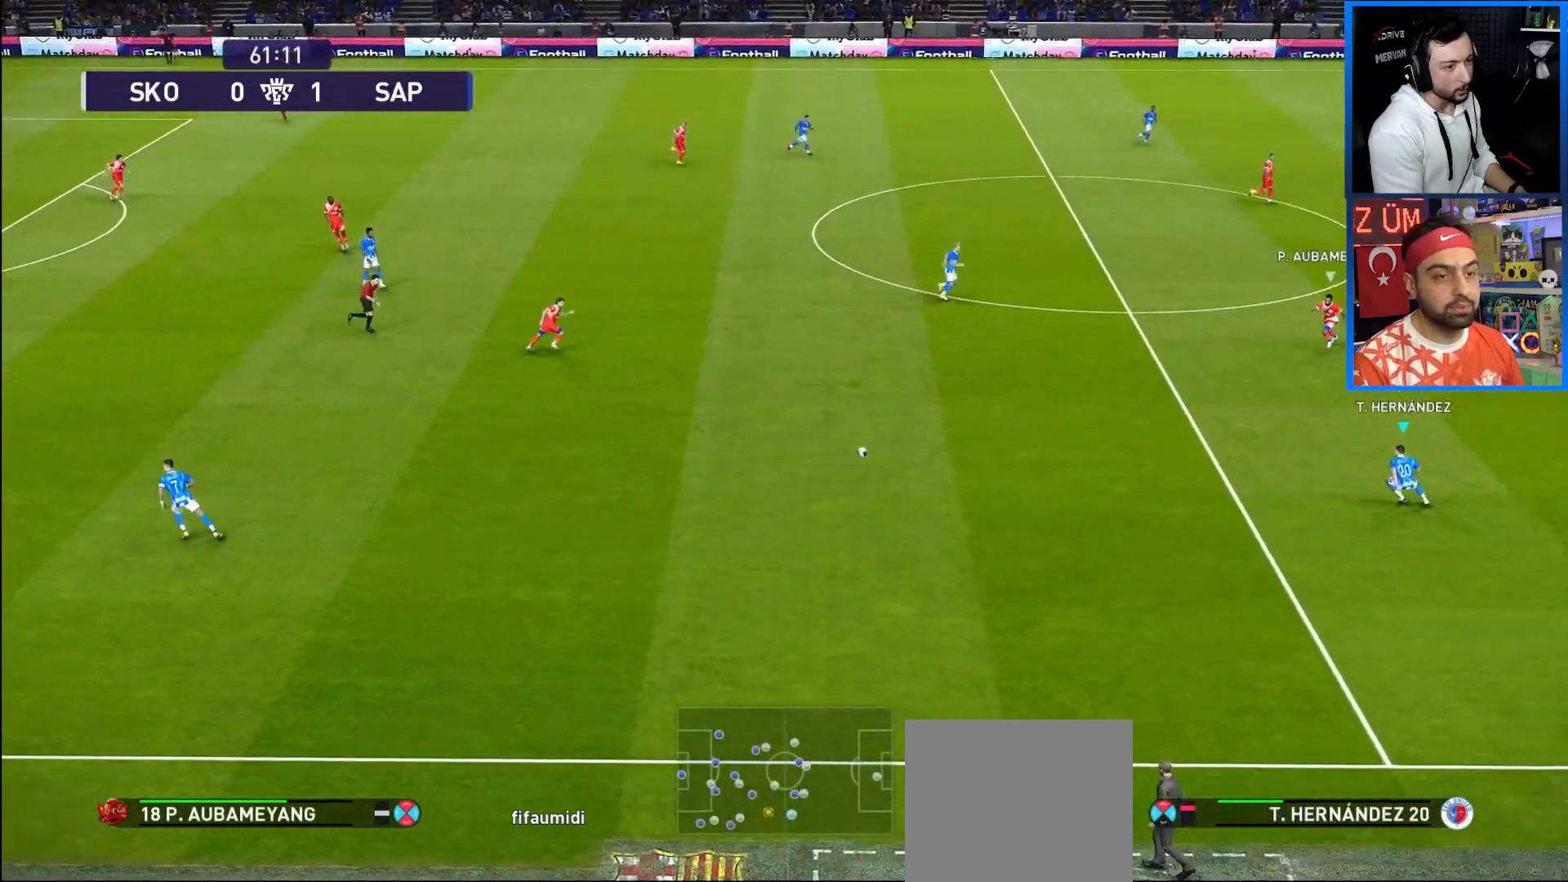
{"buttons": ["R1", "DPAD_UP", "DPAD_RIGHT"], "left_stick": "center", "right_stick": "center", "events": [[183, "DPAD_DOWN", "up"], [317, "DPAD_UP", "down"], [417, "DPAD_LEFT", "up"], [500, "DPAD_RIGHT", "down"]]}